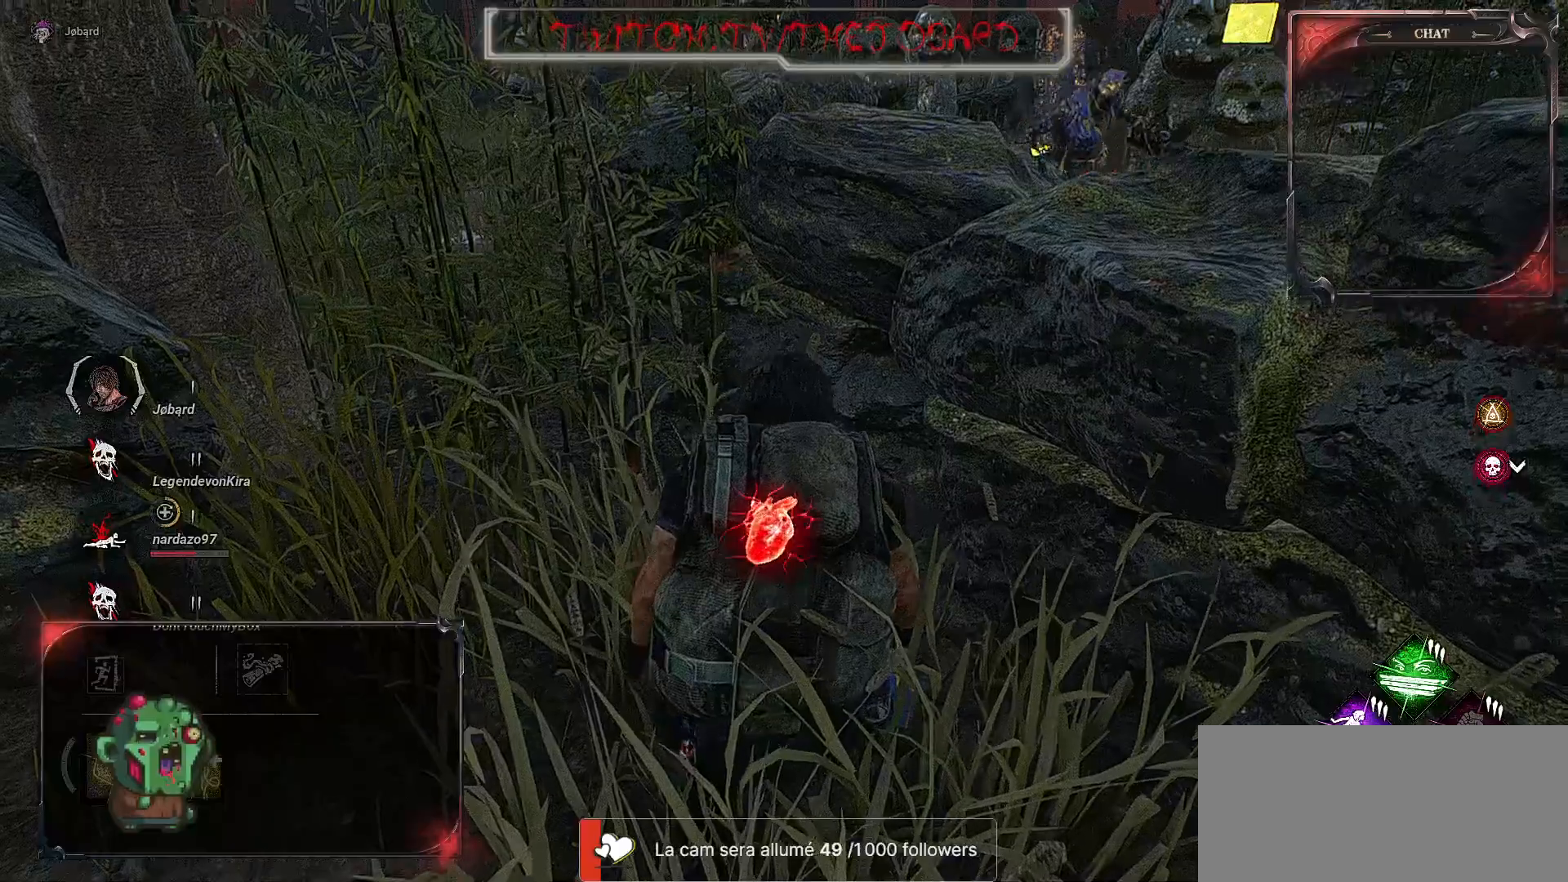
Gameplay with keyboard and mouse; each line is a JSON object with the keys and mouse buttons held at the frame after it. "events" lists presses ("down") and releases ("up") of "a", "ctrl", "d", "e", "f", "q", "r", "s", "shift", "space", "tab", "z", "mouse_left", "mouse_wheel", "mouse_right", "mouse_mb4" and "mouse_mb5" between this image and that frame as [ms after this image, input, new state], when the widget could be followed in between. "mouse_left", "mouse_wheel", "mouse_right", "mouse_mb4", "mouse_mb5" = the "left", "wheel", "right", "mb4", "mb5" buttons of the "mouse" list. No other keys are recorded. "wheel" means that the mouse wheel is clicked or scrolled. Mouse movement is not recorded.
{"keys": ["ctrl"], "mouse": [], "events": []}
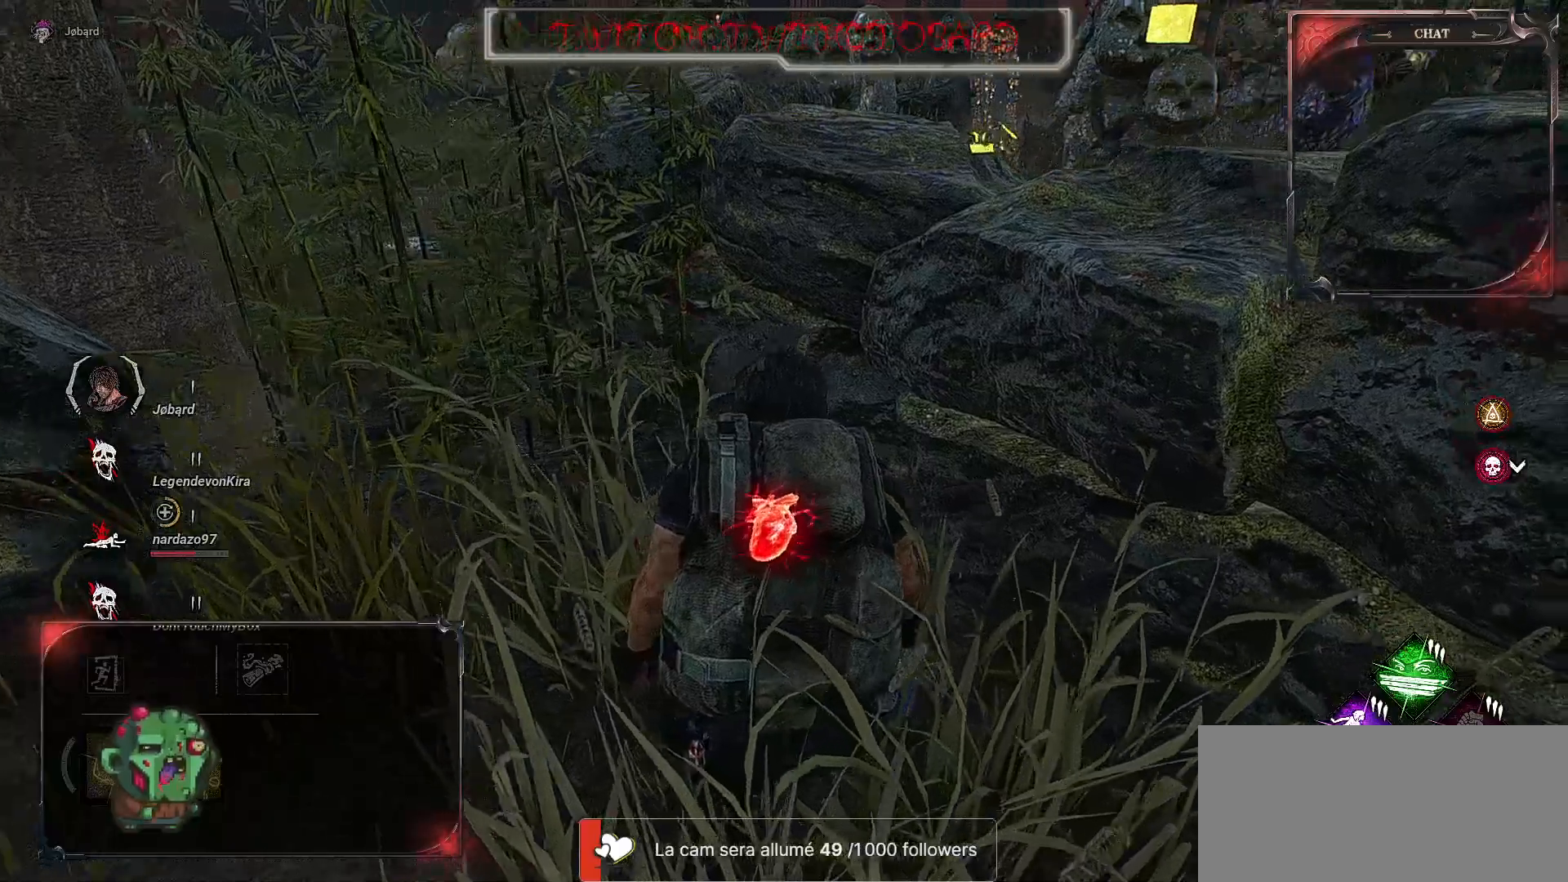
{"keys": ["ctrl", "q"], "mouse": [], "events": [[34, "q", "down"]]}
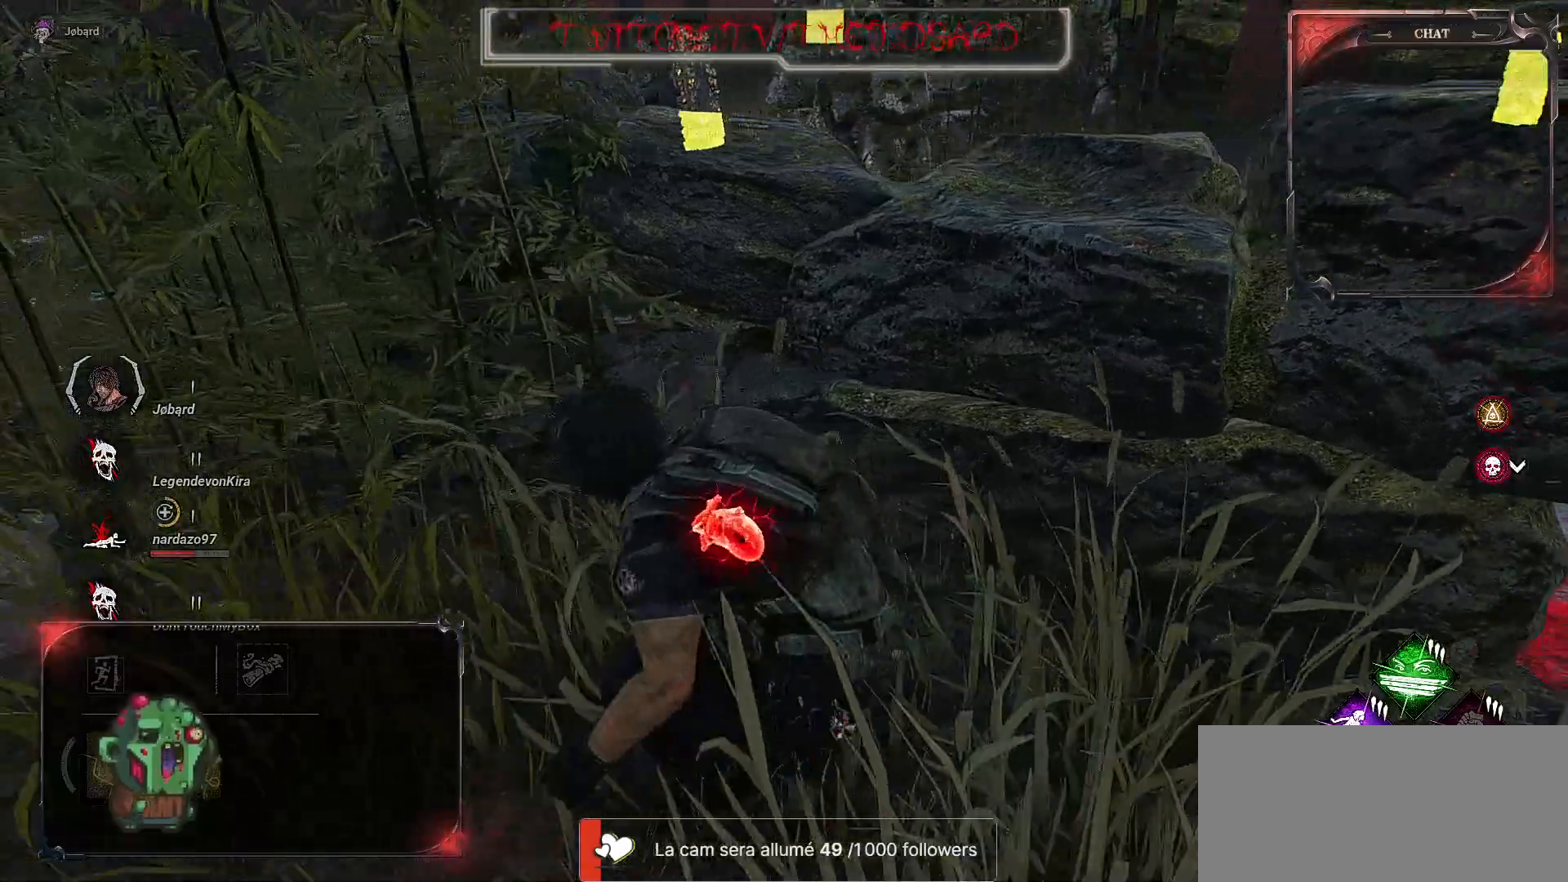
{"keys": ["ctrl", "q"], "mouse": [], "events": []}
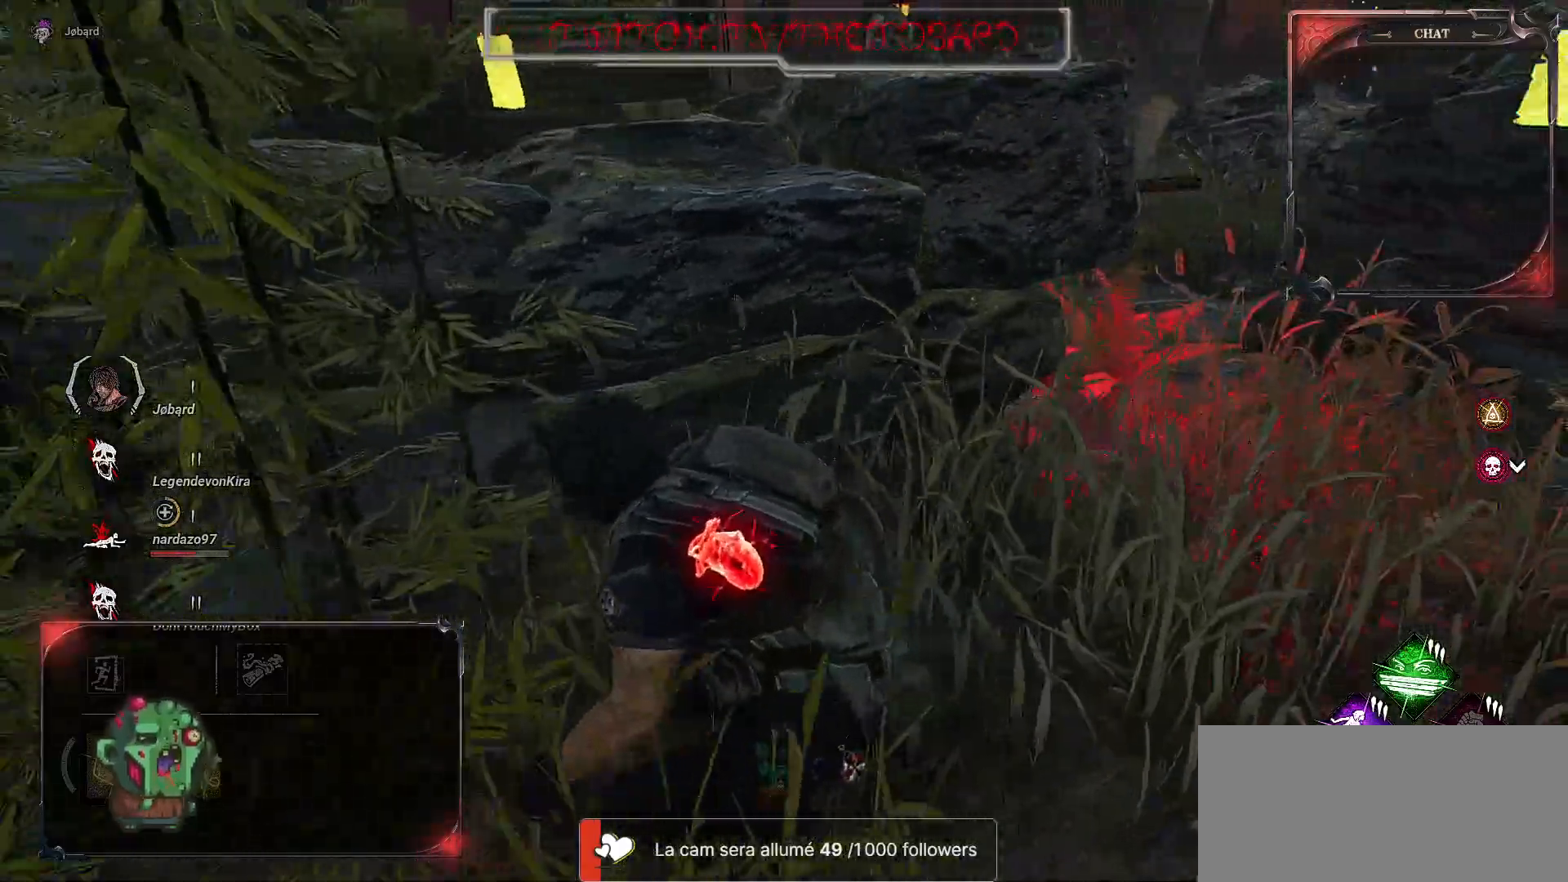
{"keys": ["q", "s"], "mouse": [], "events": [[350, "s", "down"], [450, "ctrl", "up"]]}
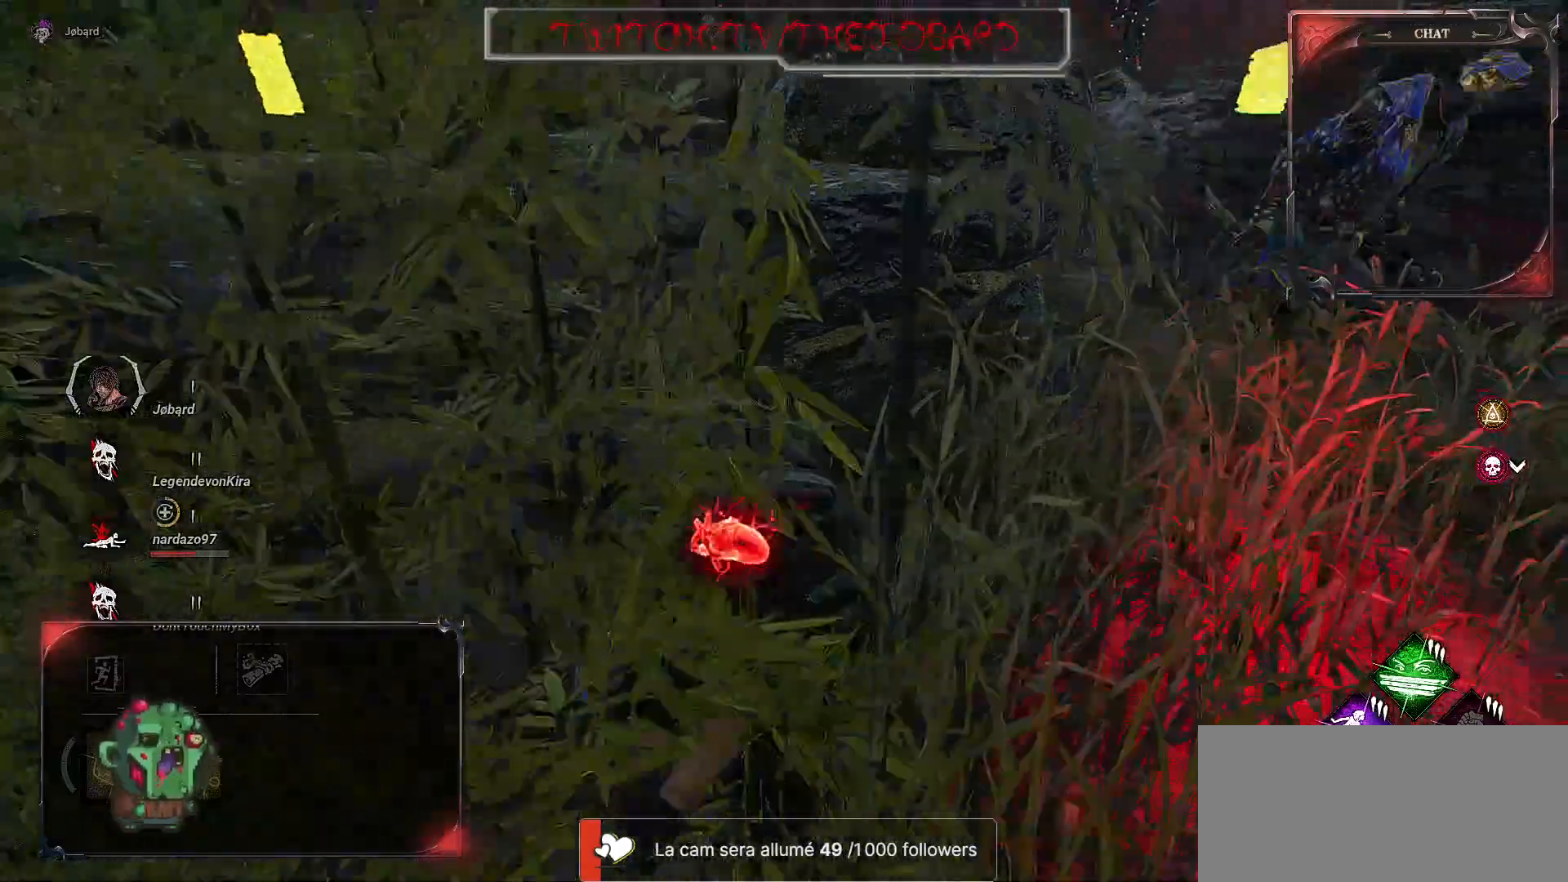
{"keys": ["q", "s", "shift"], "mouse": [], "events": [[234, "shift", "down"]]}
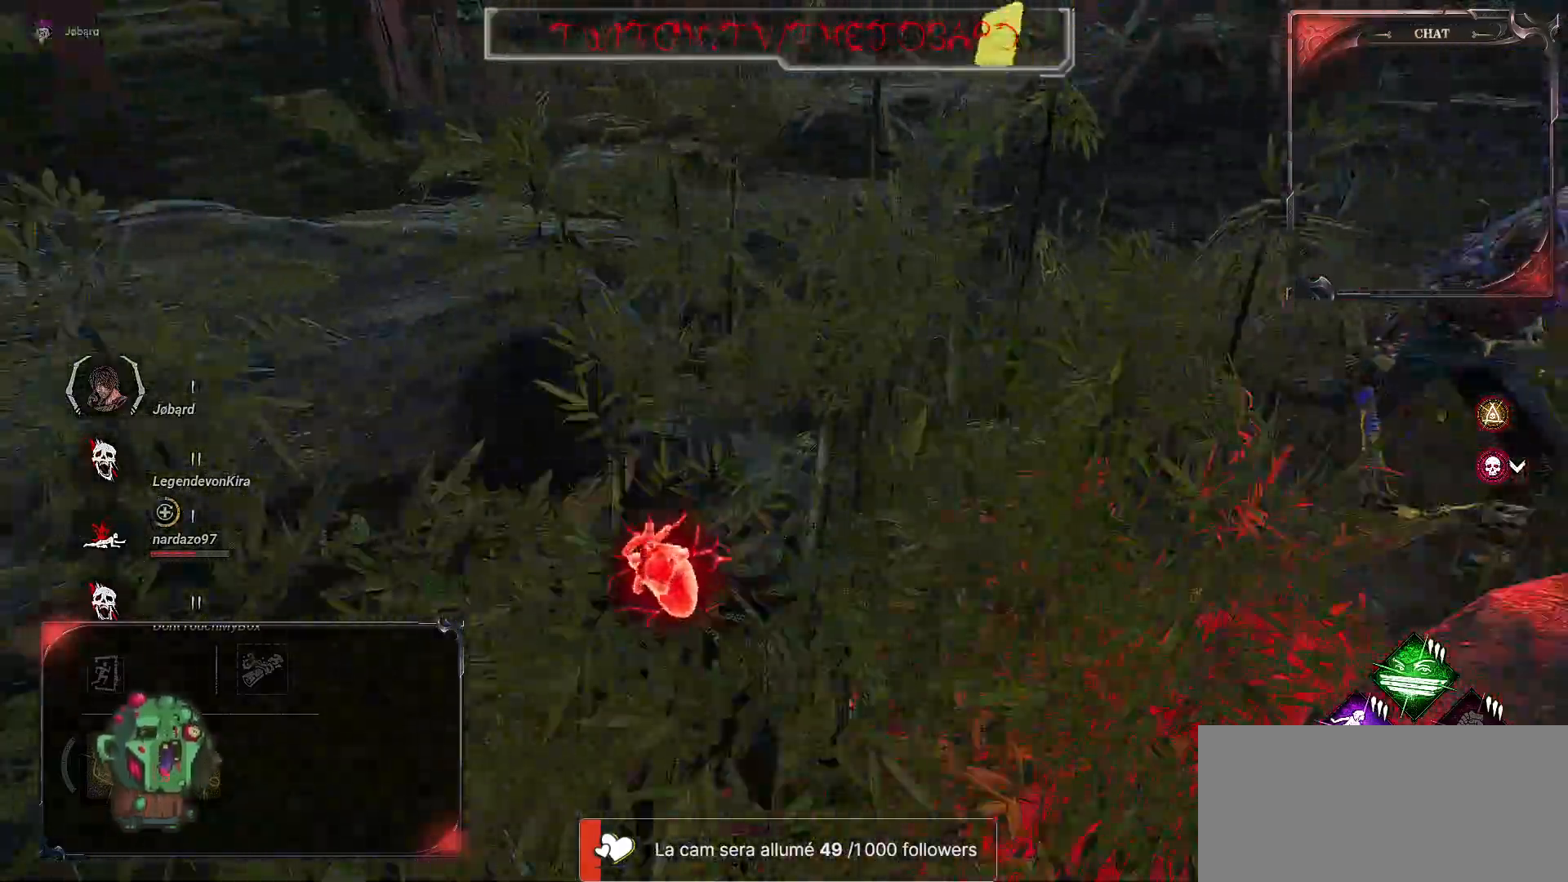
{"keys": ["s", "shift"], "mouse": [], "events": [[350, "q", "up"]]}
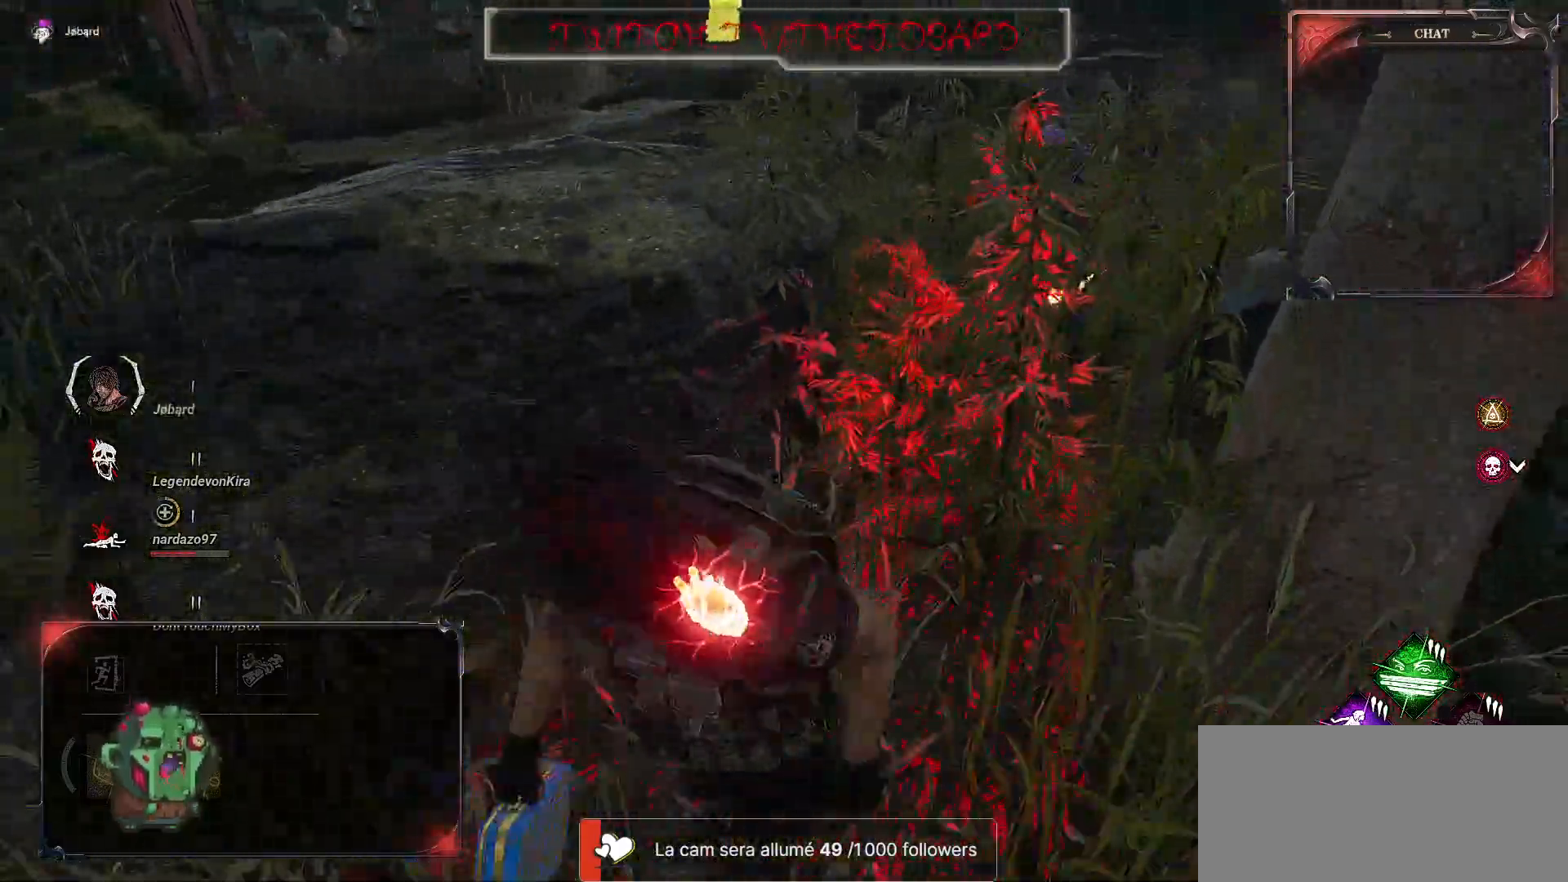
{"keys": ["d", "s", "shift"], "mouse": [], "events": [[217, "d", "down"]]}
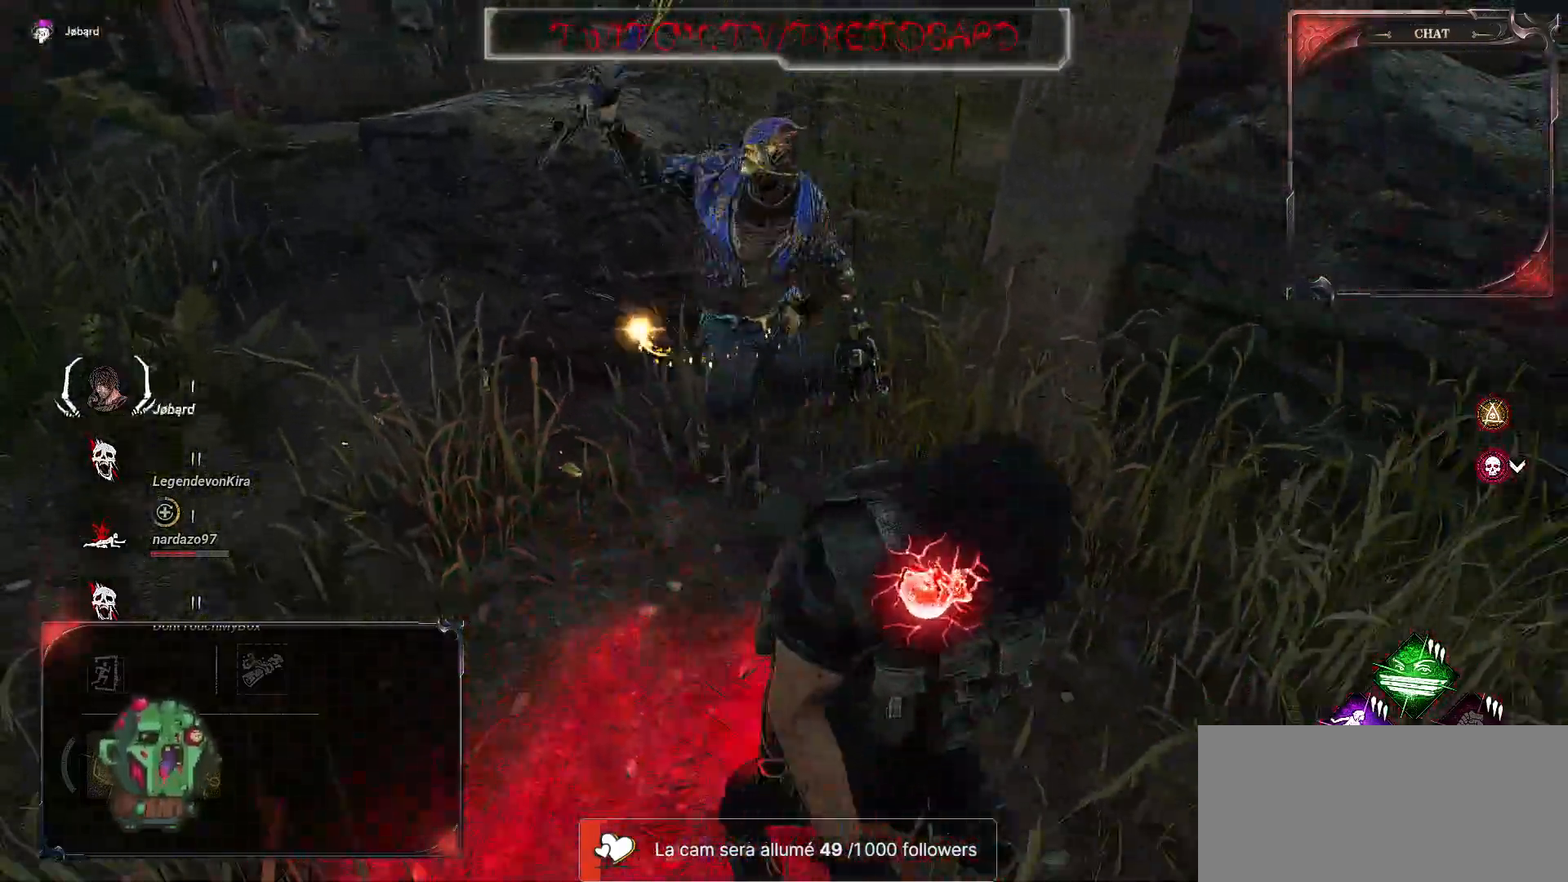
{"keys": ["s", "shift"], "mouse": [], "events": [[84, "q", "down"], [150, "d", "up"], [417, "q", "up"]]}
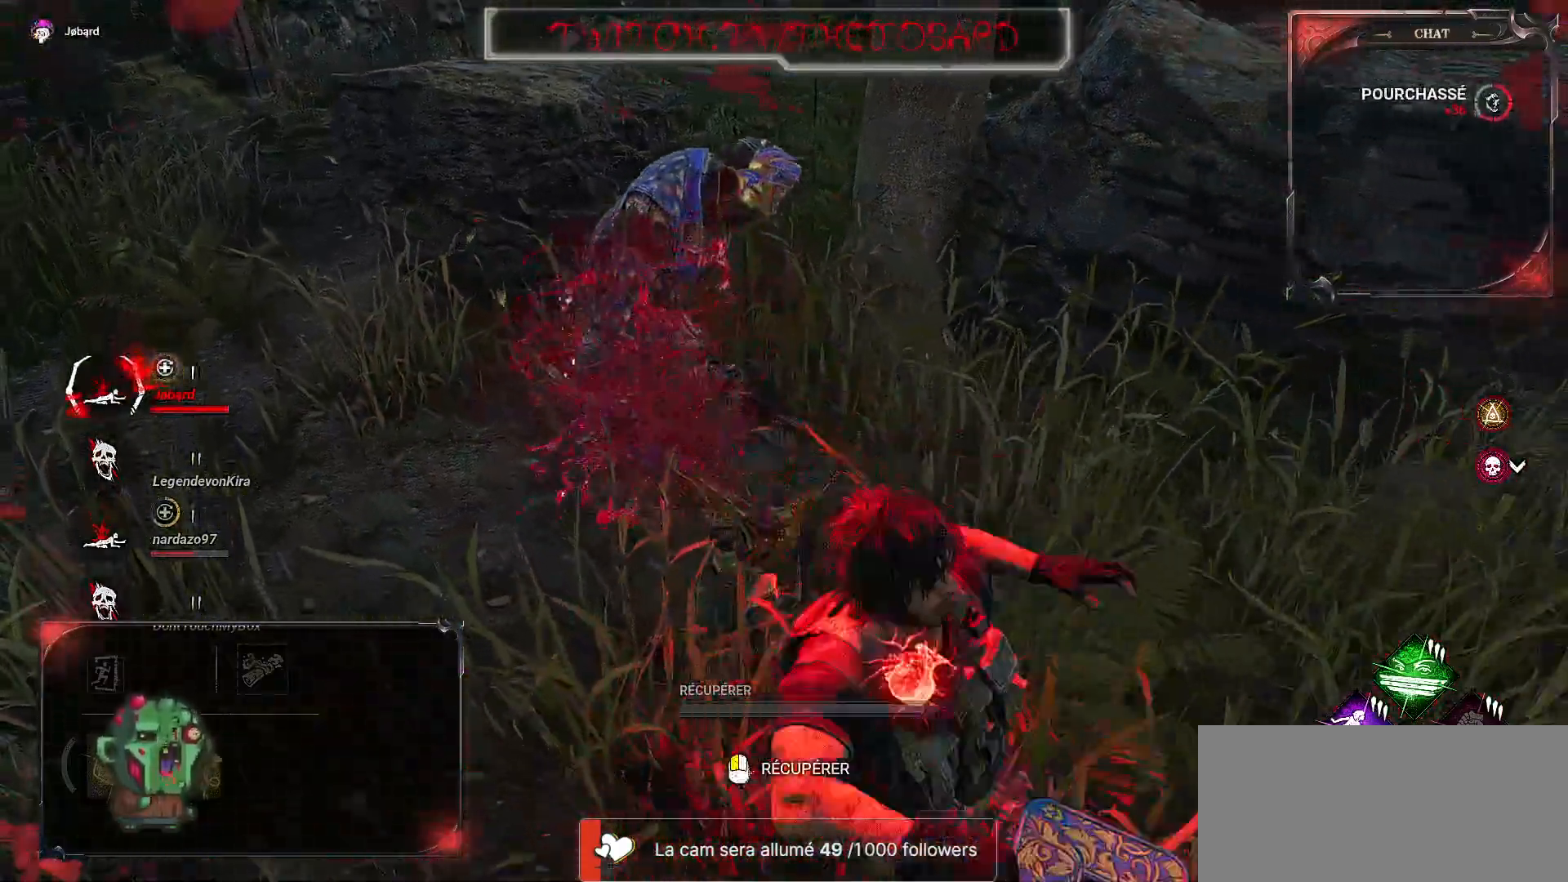
{"keys": ["d"], "mouse": [], "events": [[67, "s", "up"], [100, "d", "down"], [250, "shift", "up"]]}
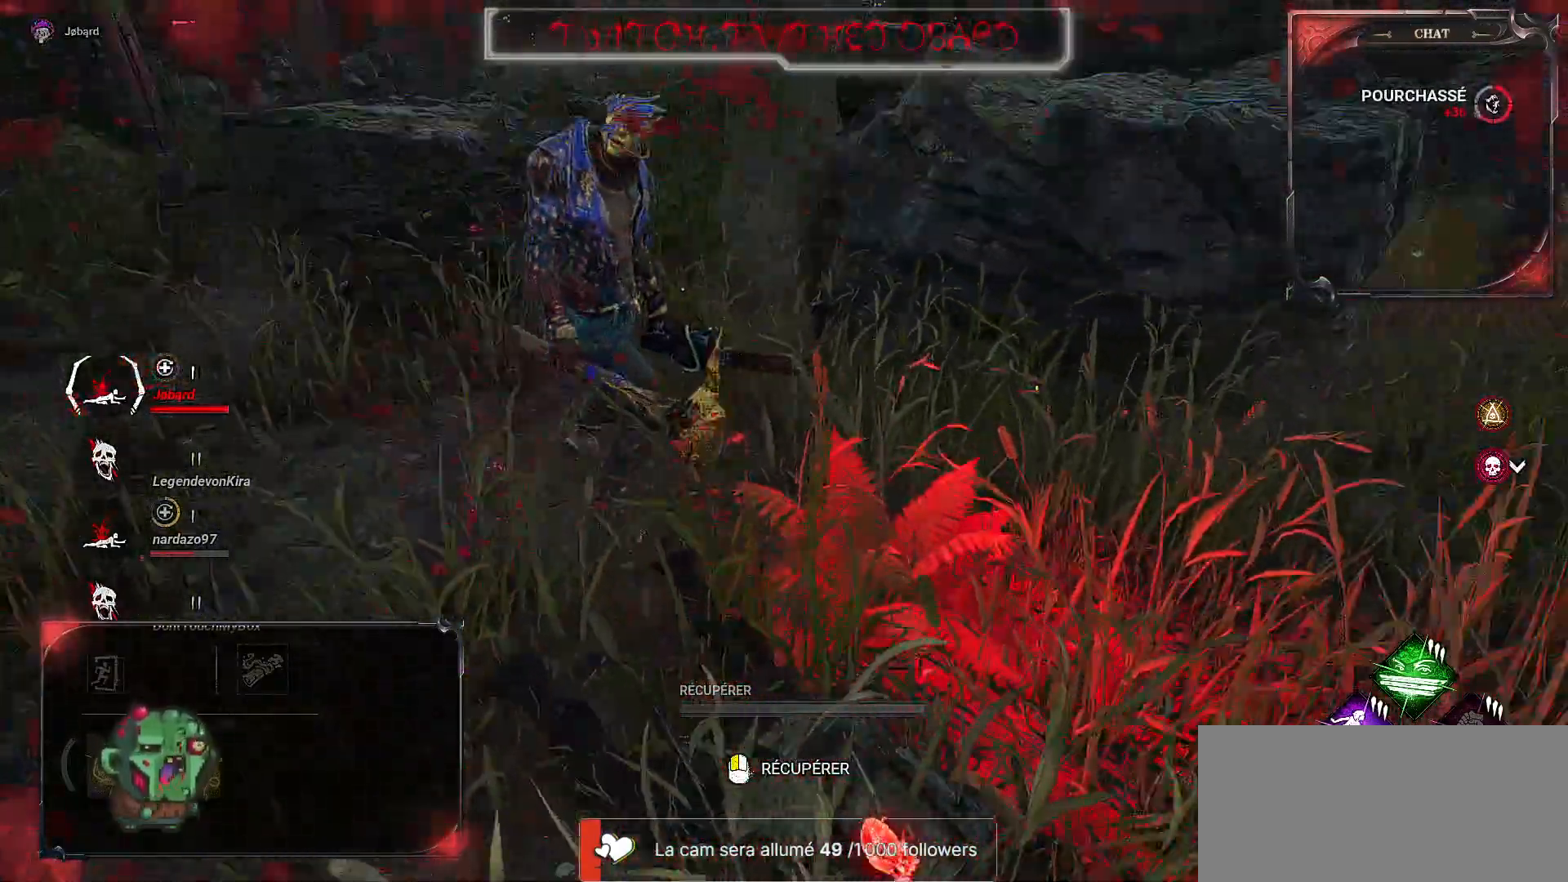
{"keys": ["d"], "mouse": [], "events": []}
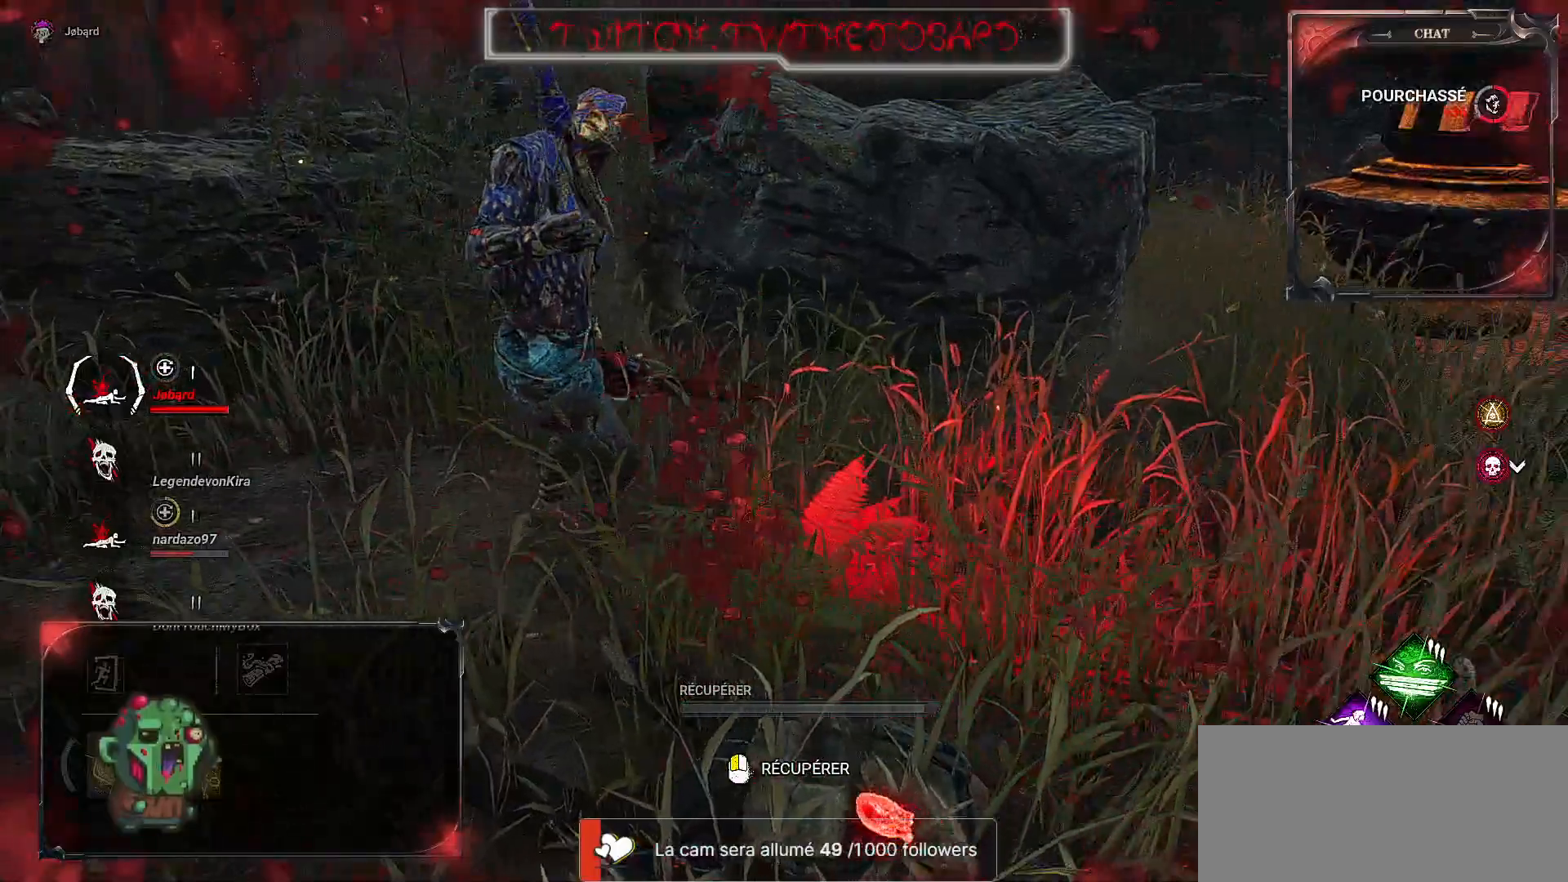
{"keys": ["d"], "mouse": [], "events": []}
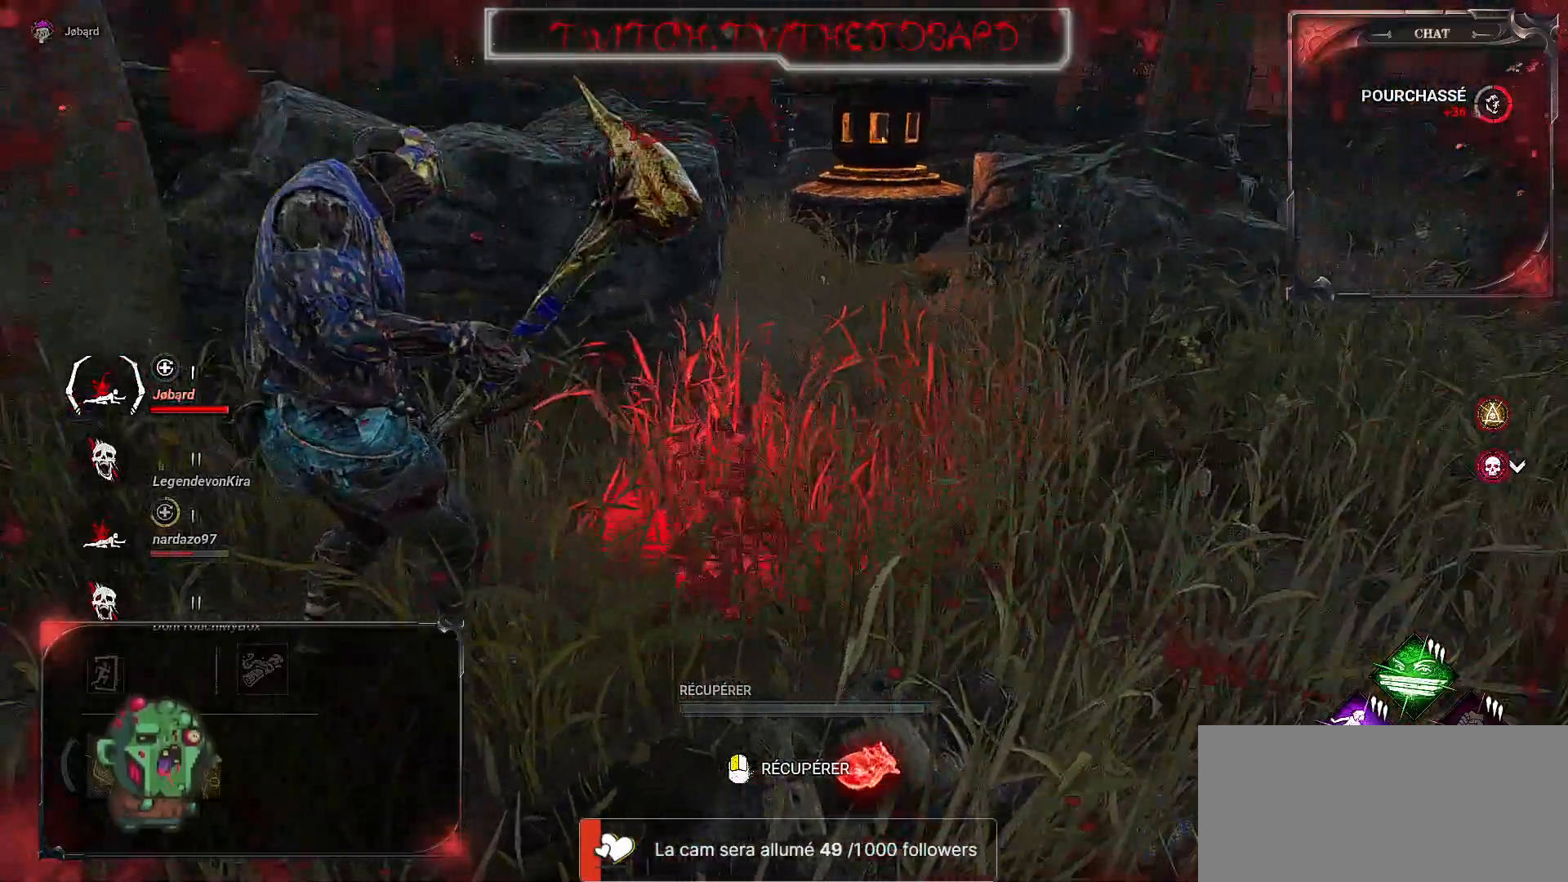
{"keys": ["d"], "mouse": [], "events": []}
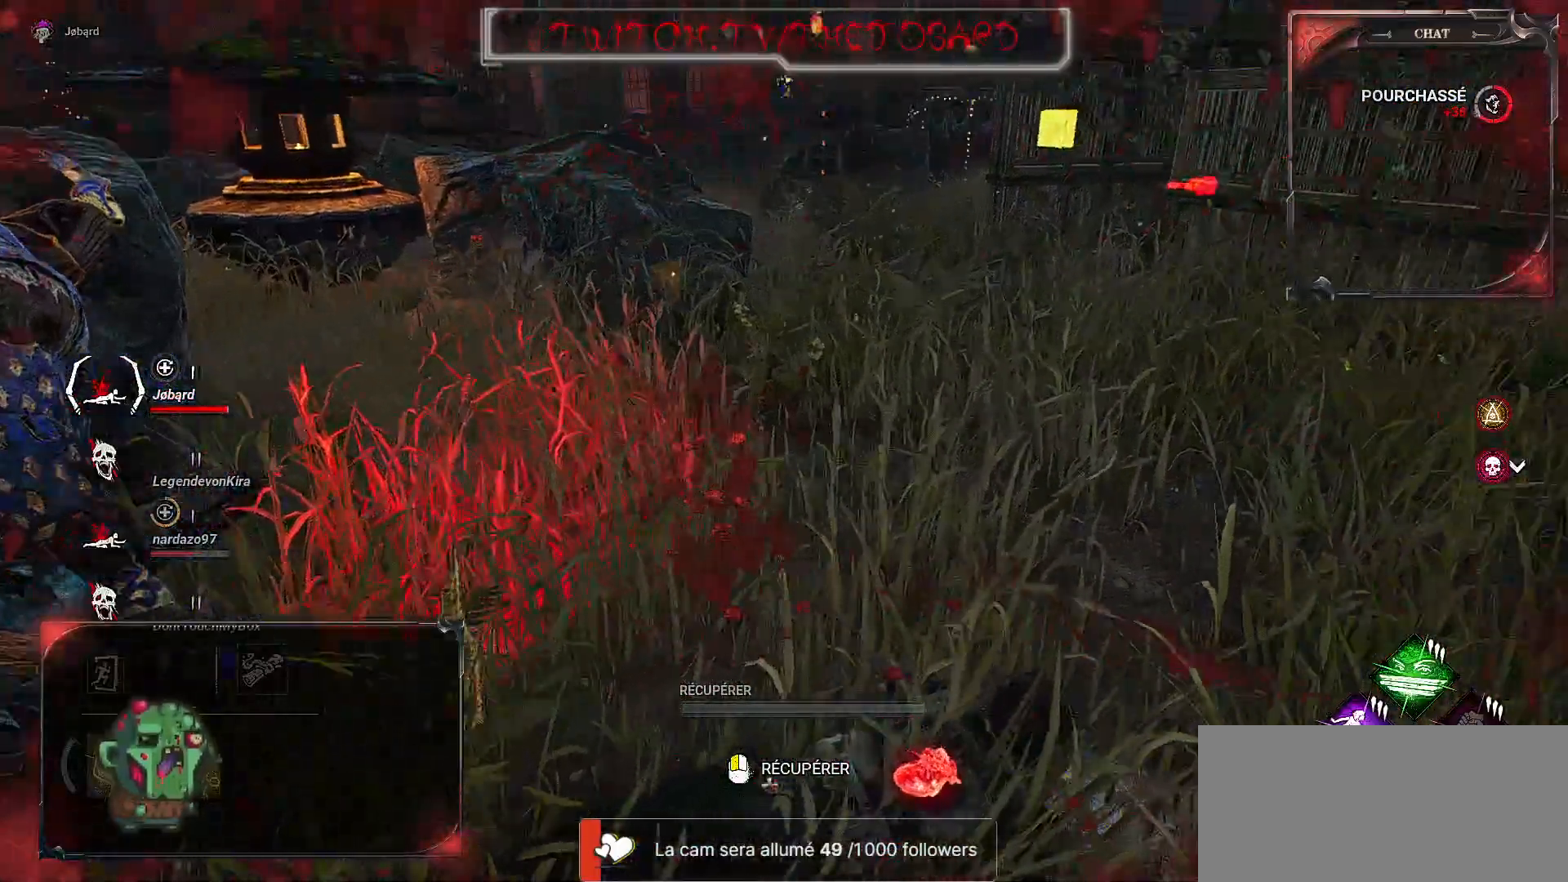
{"keys": ["d"], "mouse": [], "events": []}
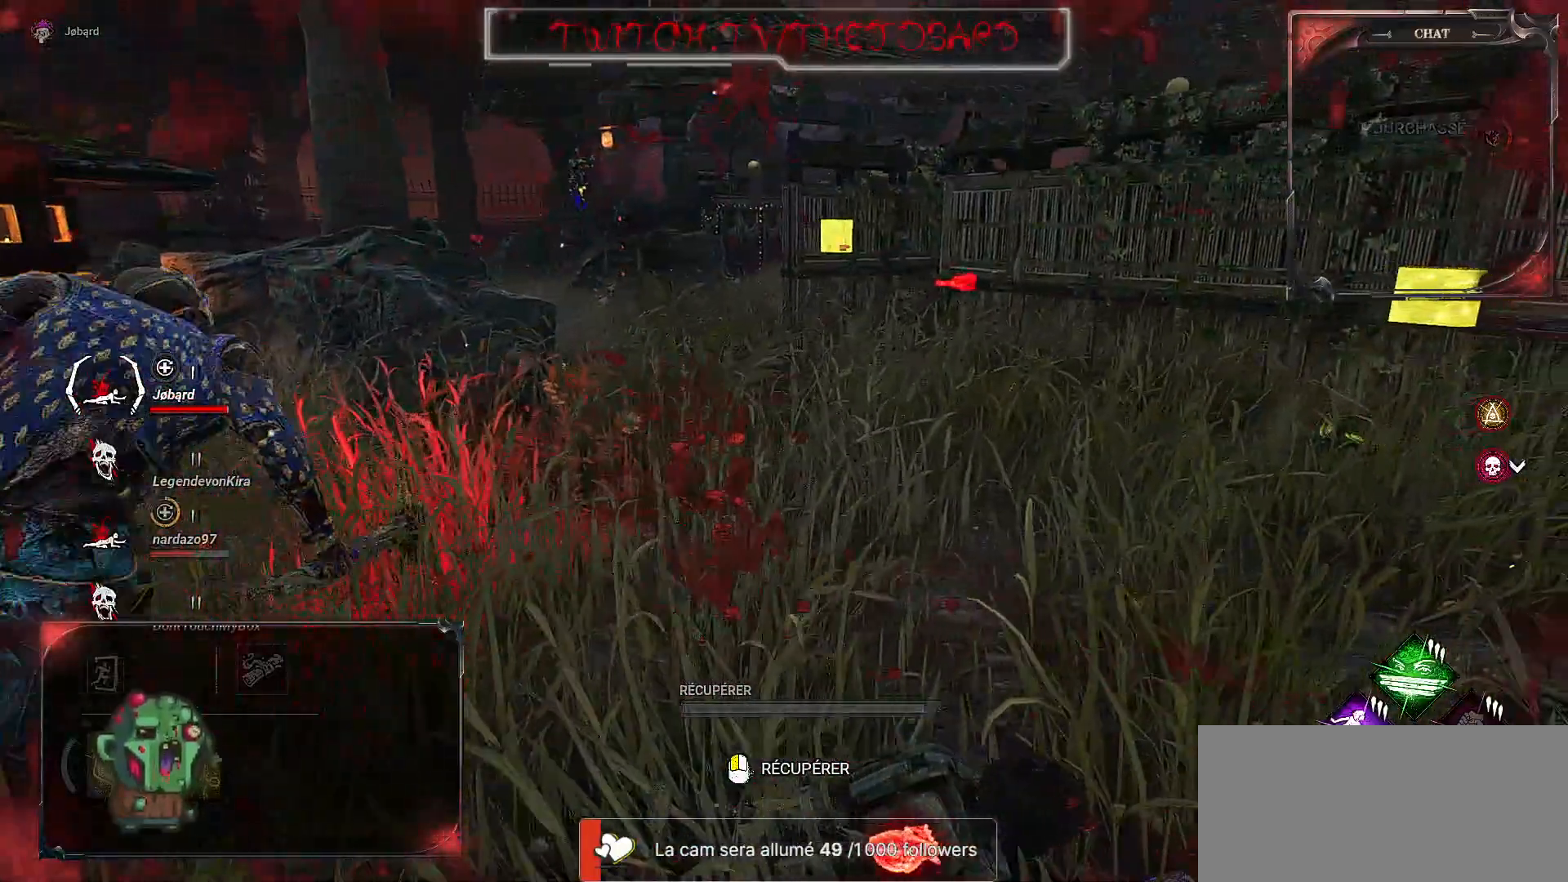
{"keys": [], "mouse": [], "events": [[84, "d", "up"]]}
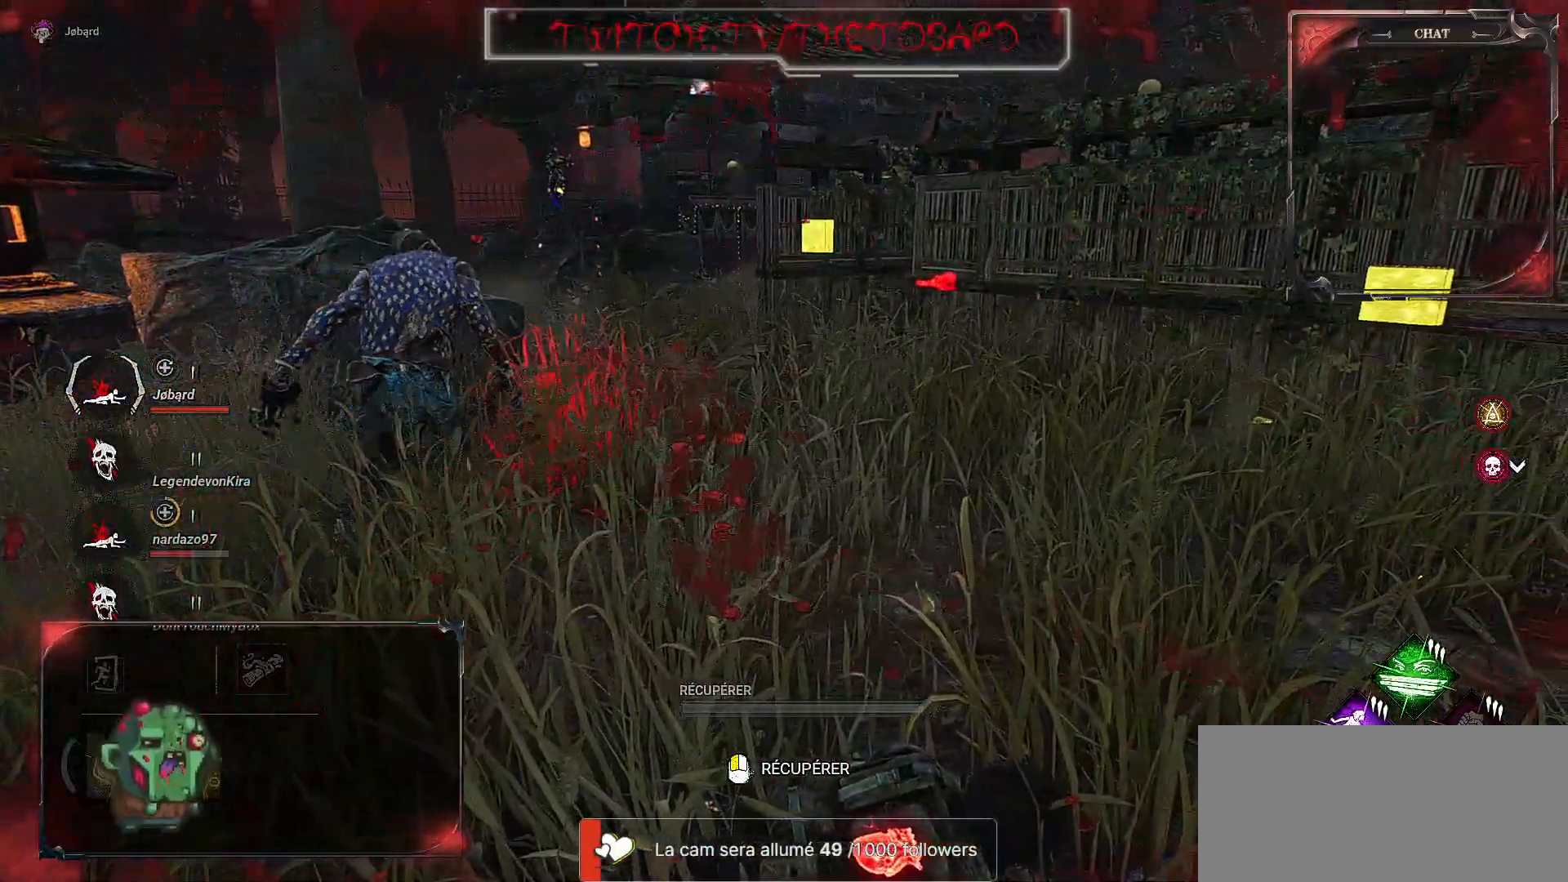
{"keys": [], "mouse": ["left"], "events": [[100, "mouse_left", "down"]]}
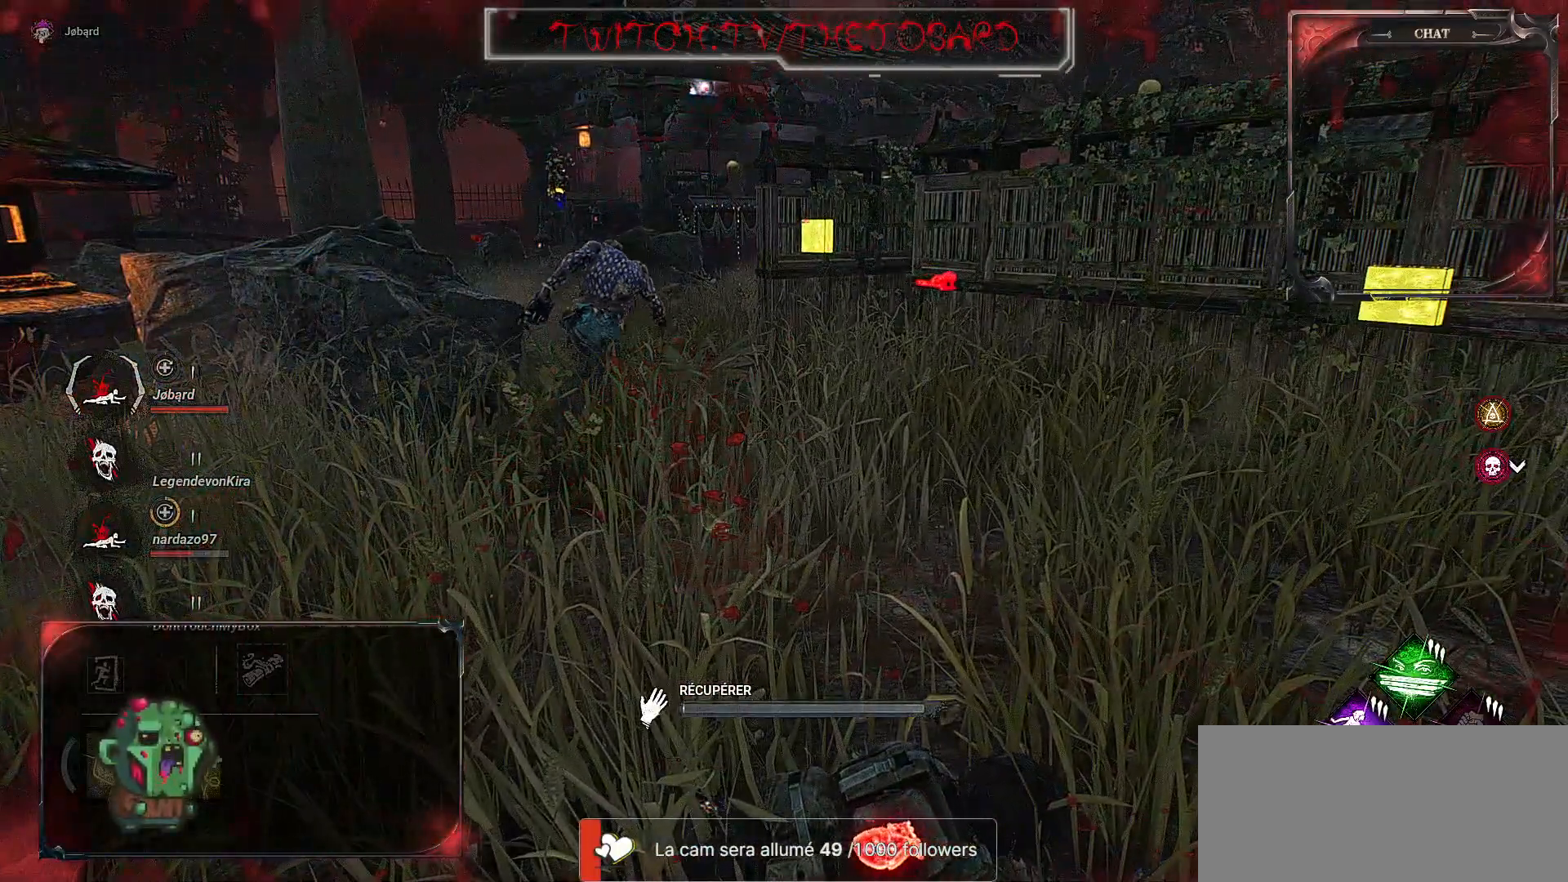
{"keys": [], "mouse": ["left"], "events": []}
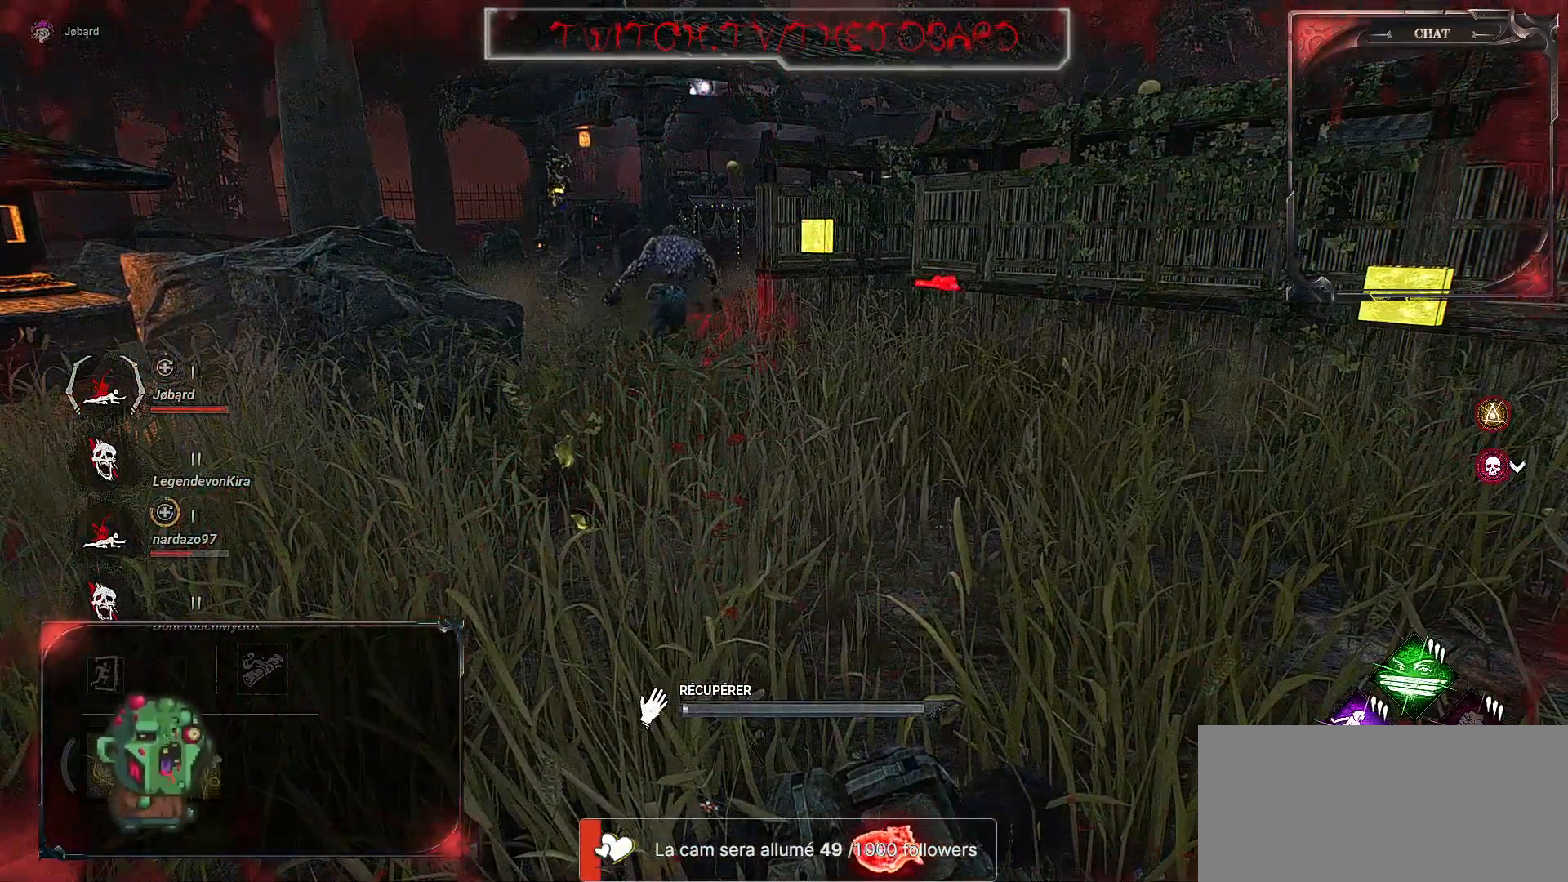
{"keys": [], "mouse": ["left"], "events": []}
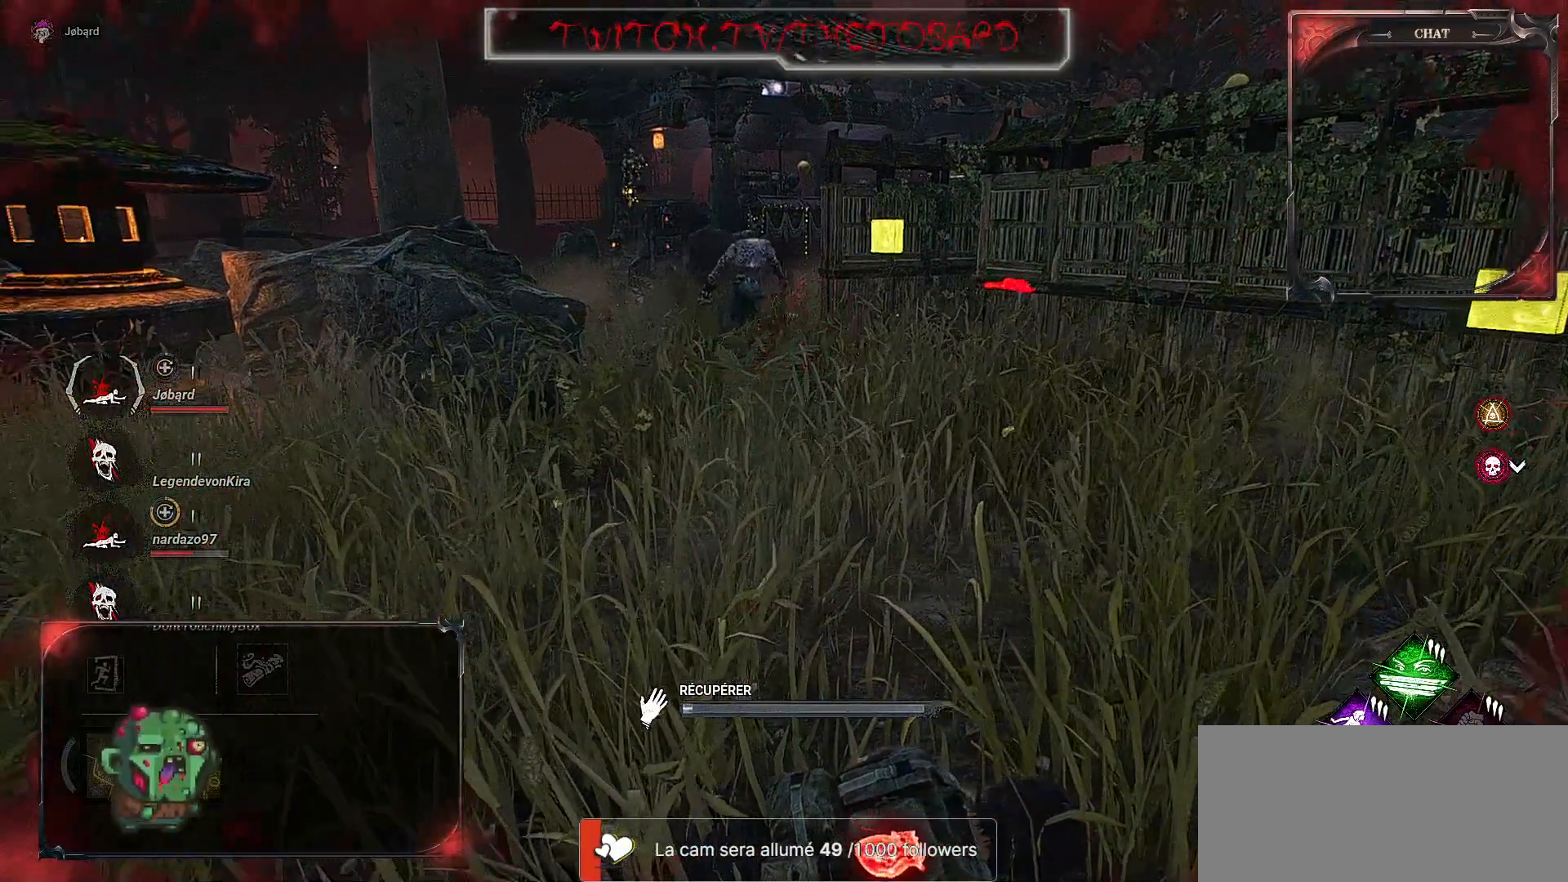
{"keys": [], "mouse": ["left"], "events": []}
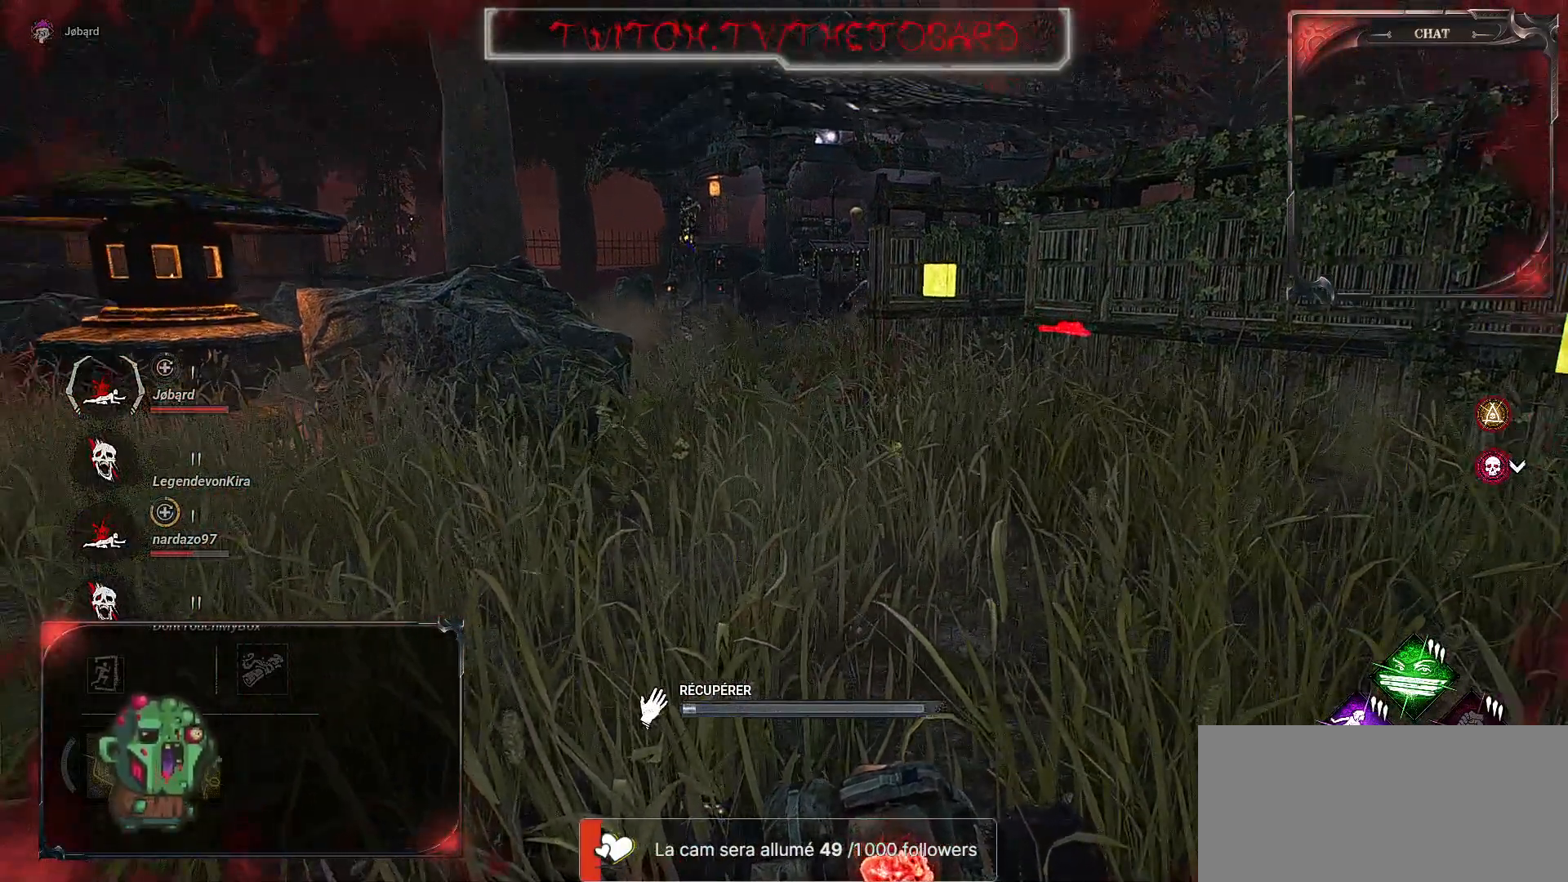
{"keys": [], "mouse": ["left"], "events": []}
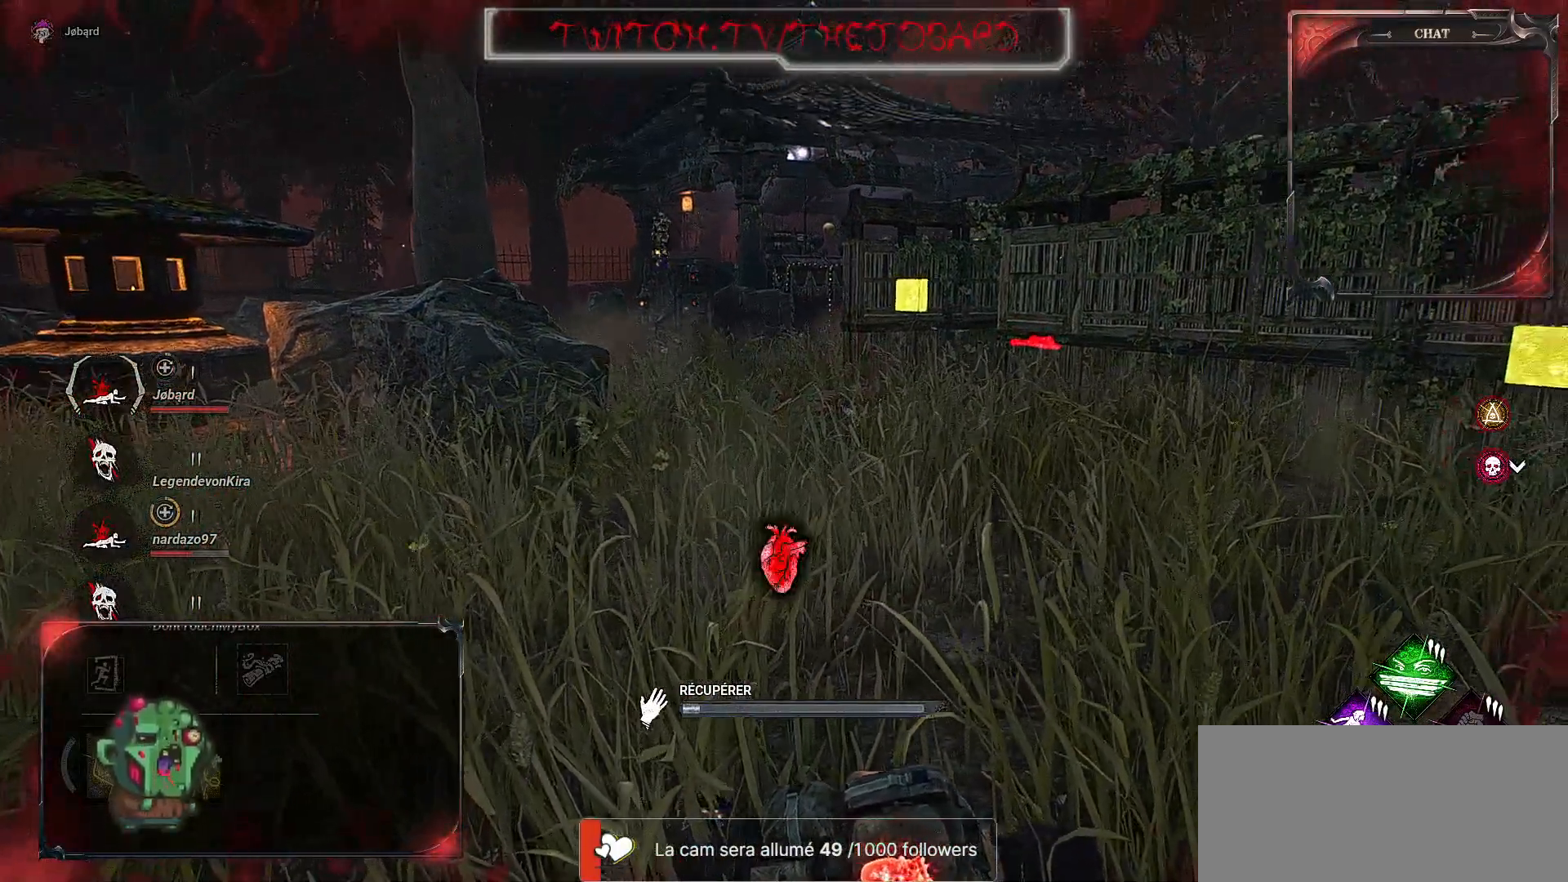
{"keys": [], "mouse": ["left"], "events": []}
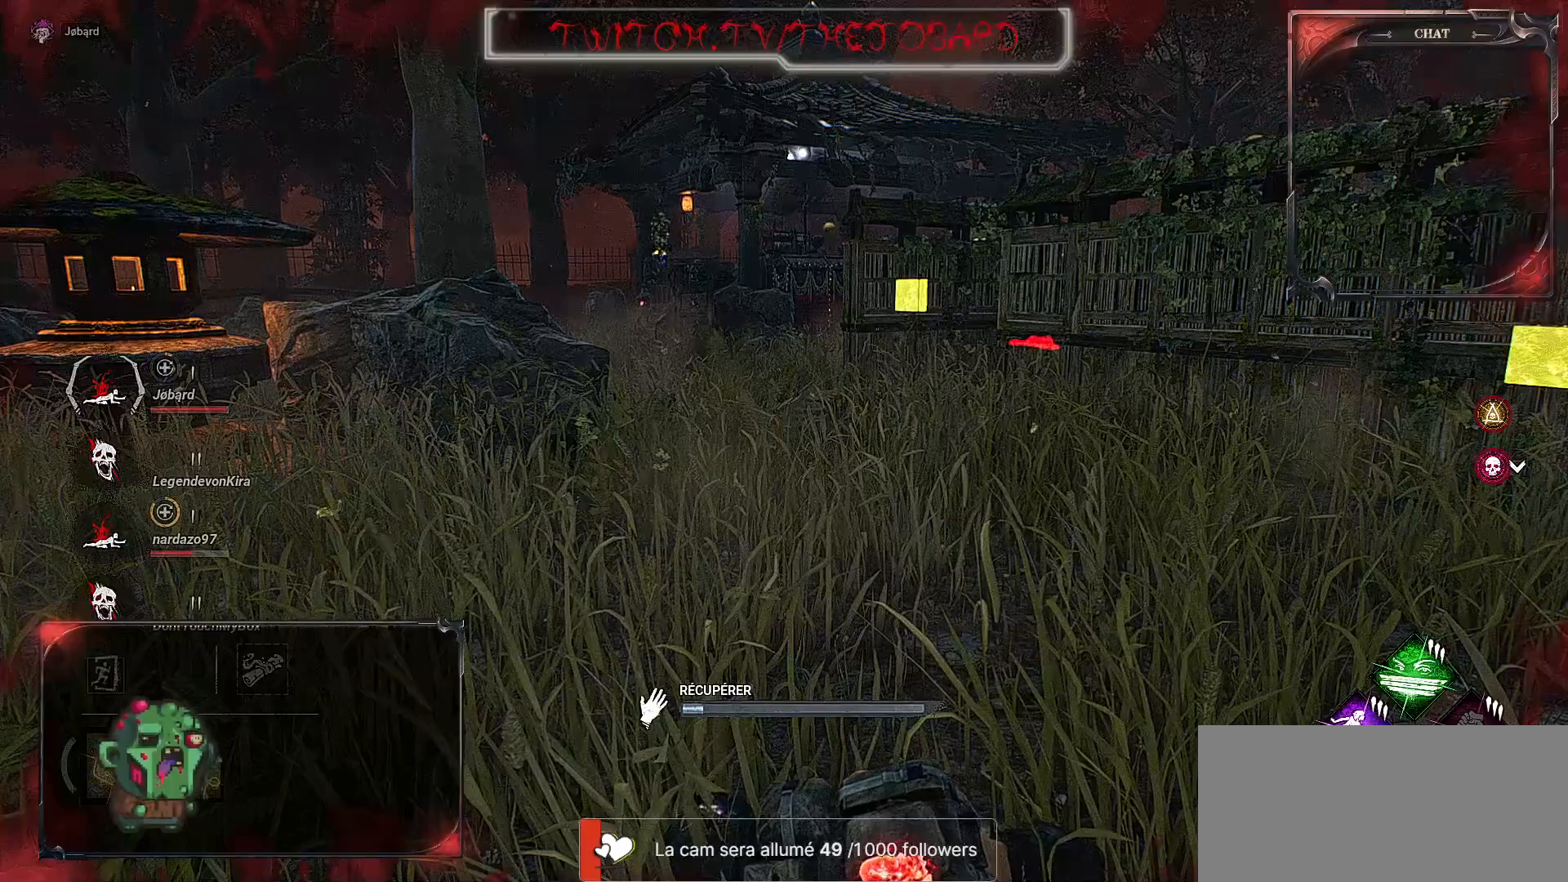
{"keys": [], "mouse": ["left"], "events": []}
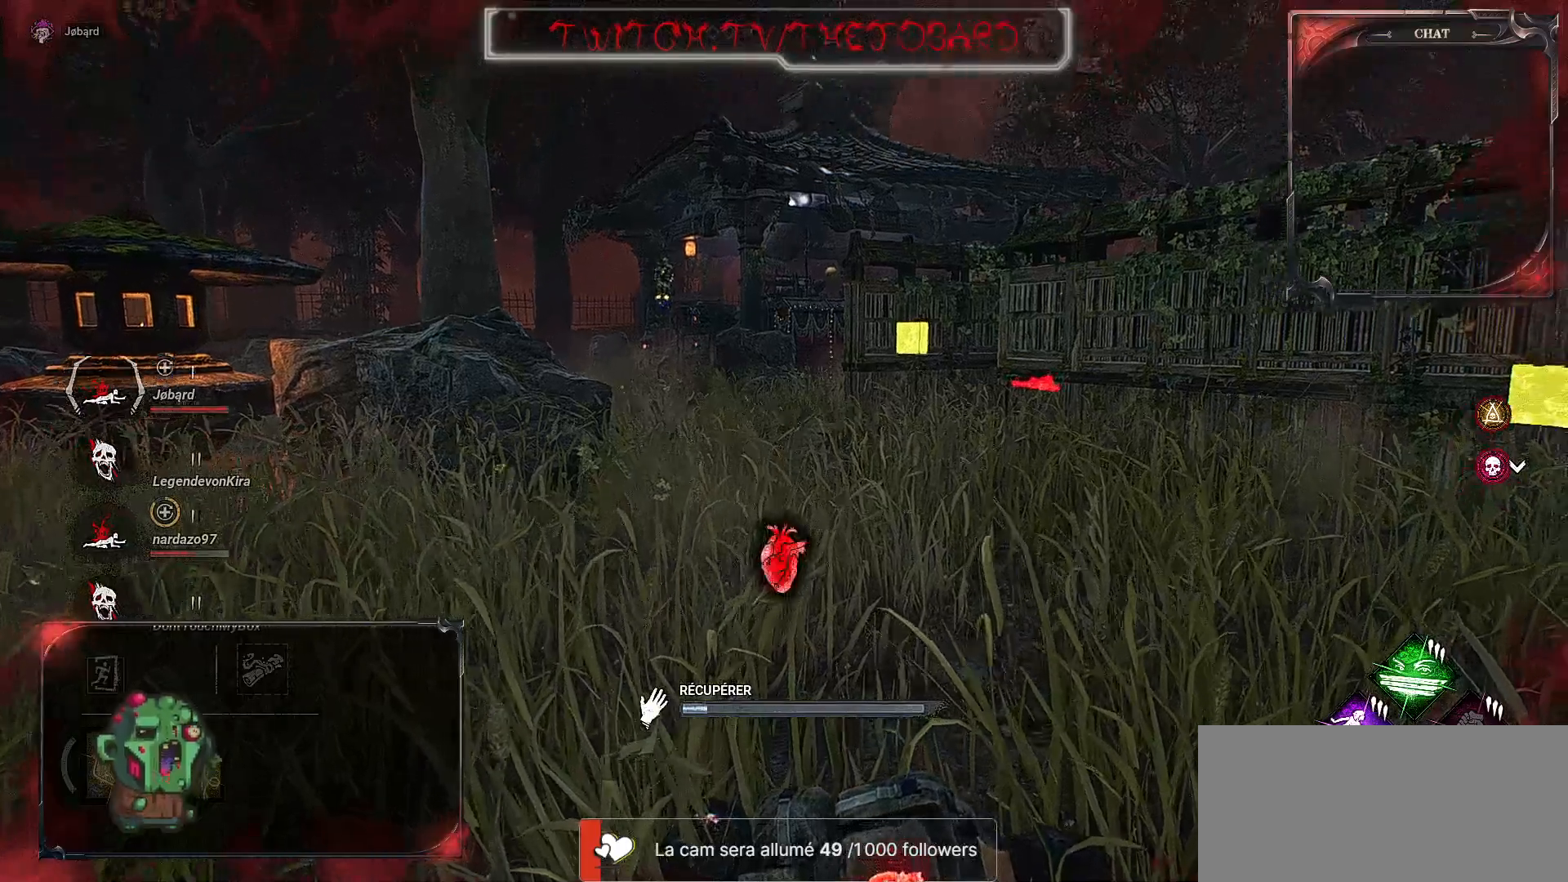
{"keys": [], "mouse": ["left"], "events": []}
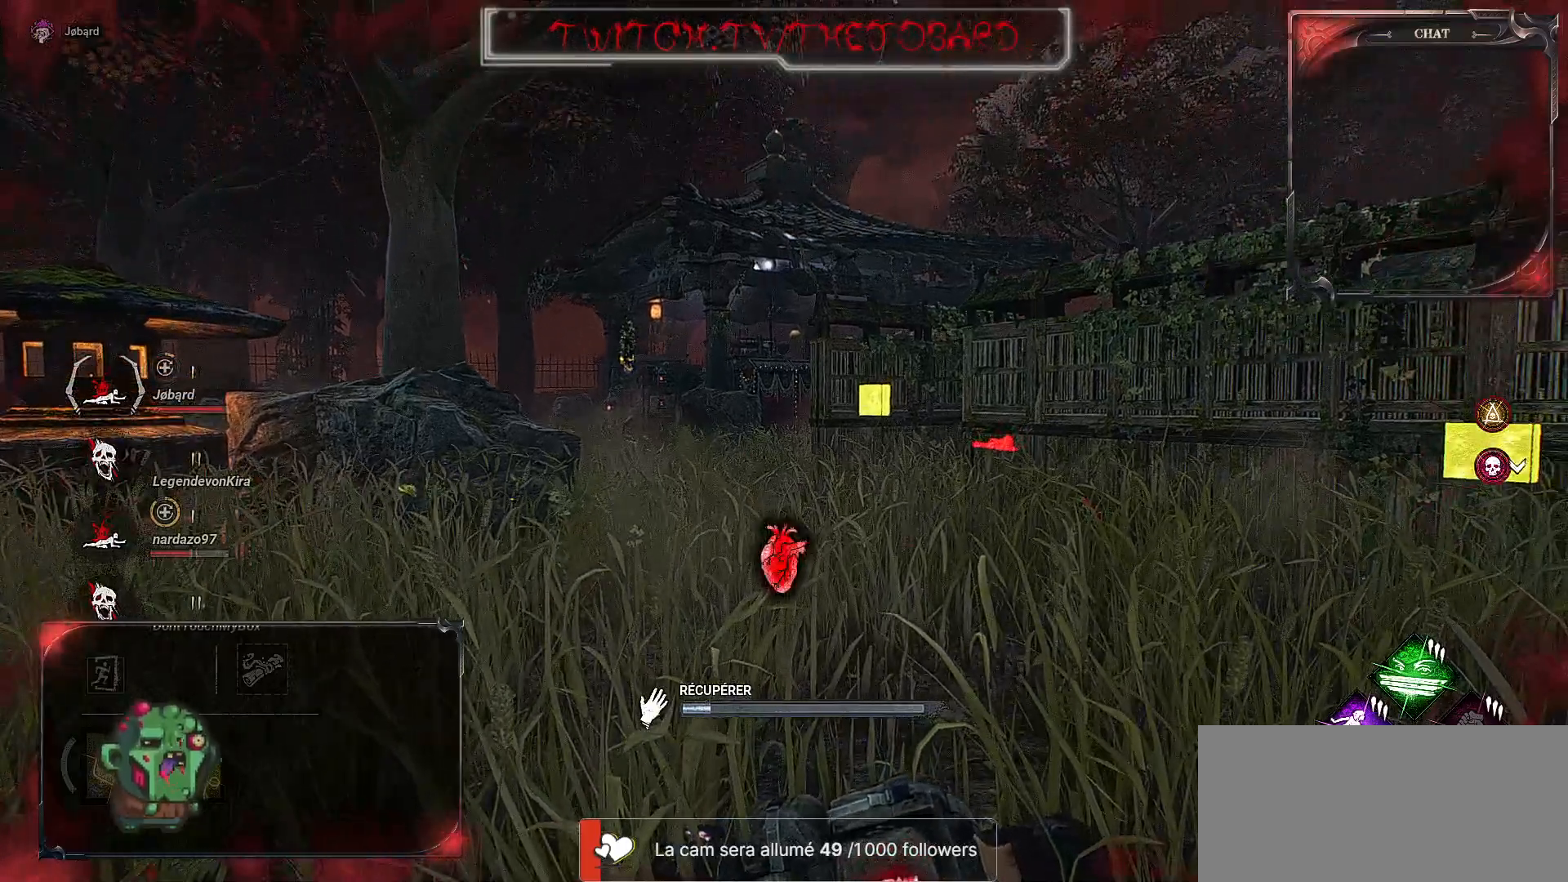
{"keys": [], "mouse": ["left"], "events": []}
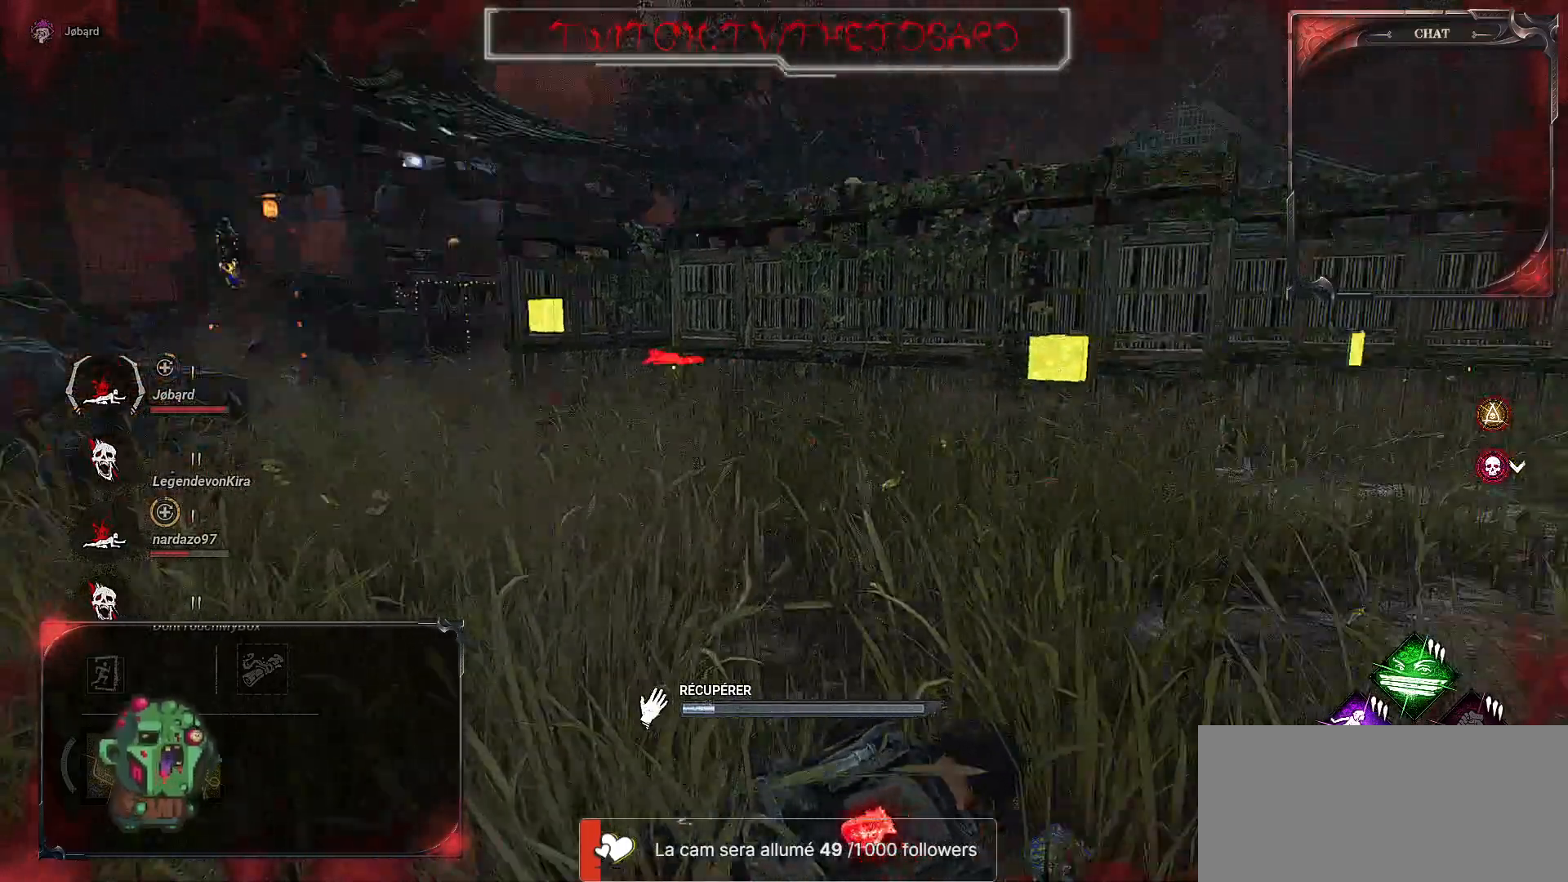
{"keys": [], "mouse": ["left"], "events": []}
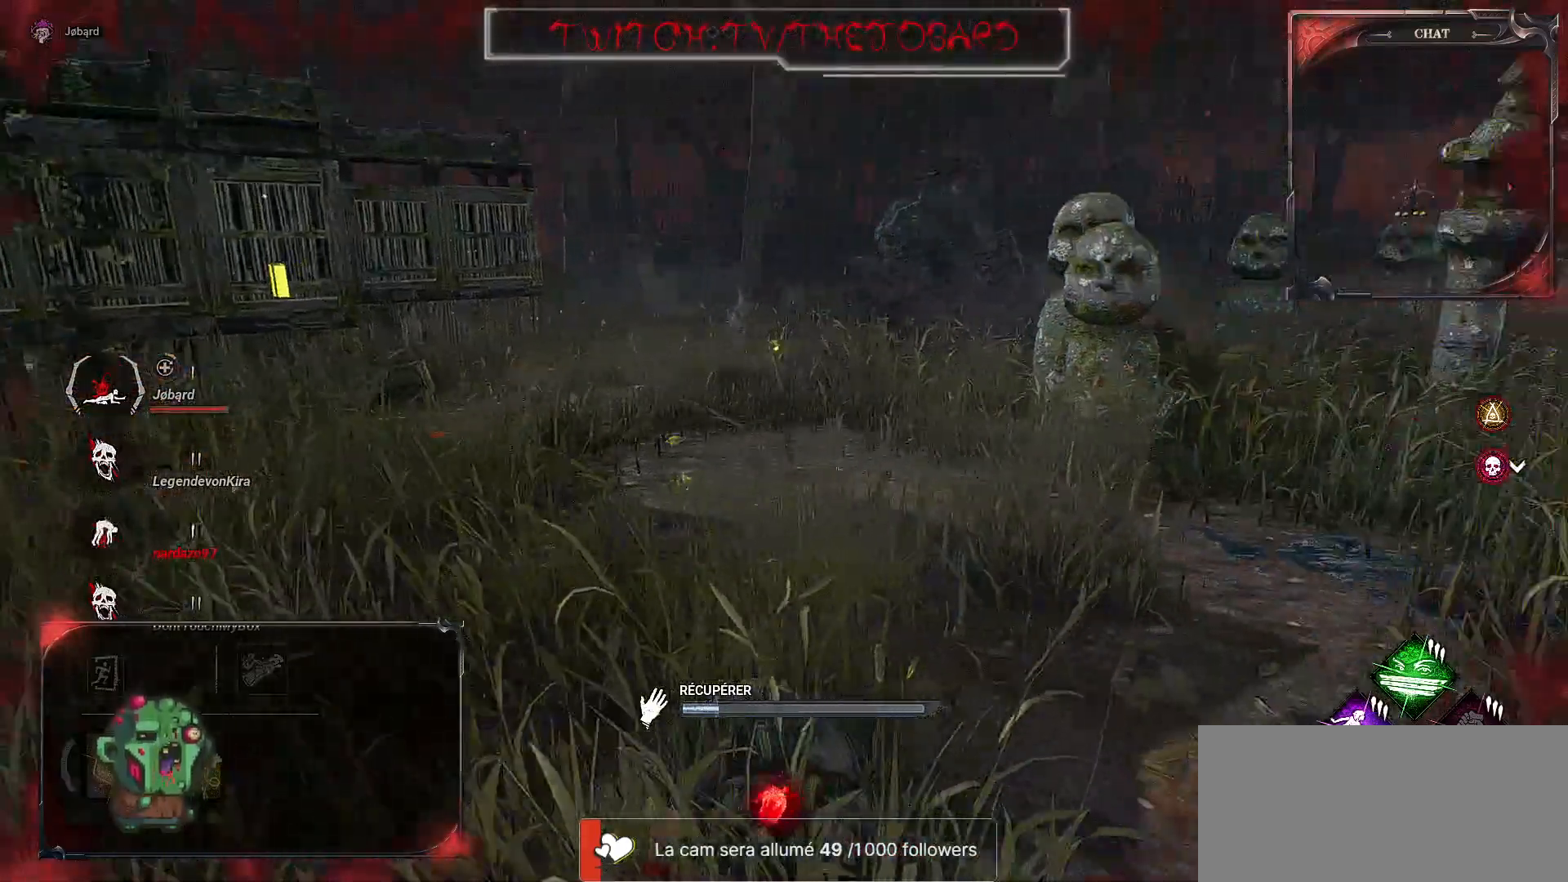
{"keys": [], "mouse": ["left"], "events": []}
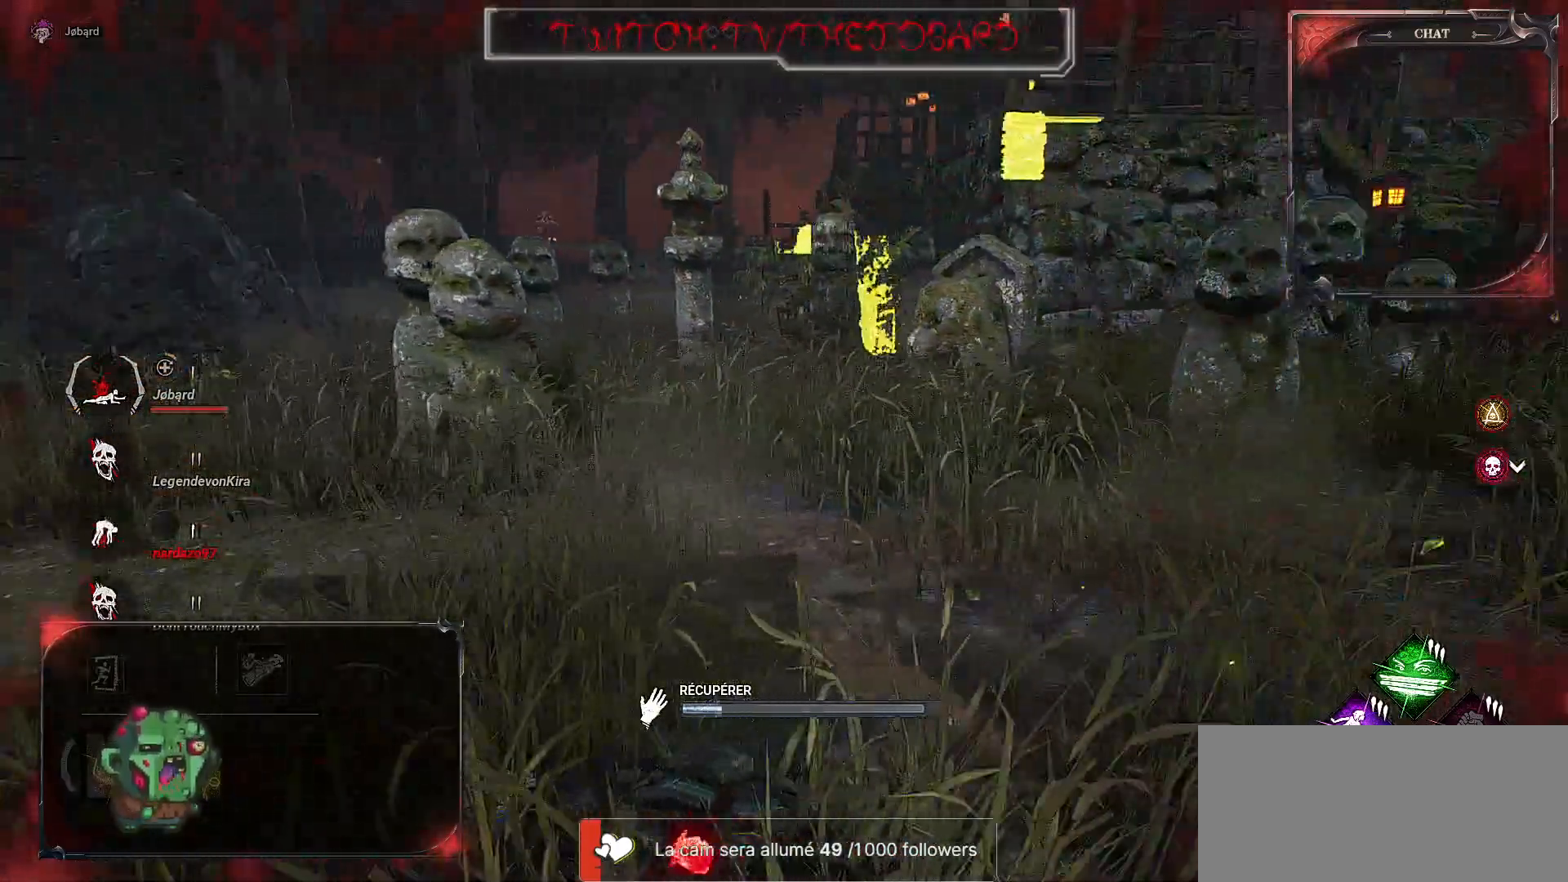
{"keys": [], "mouse": ["left"], "events": []}
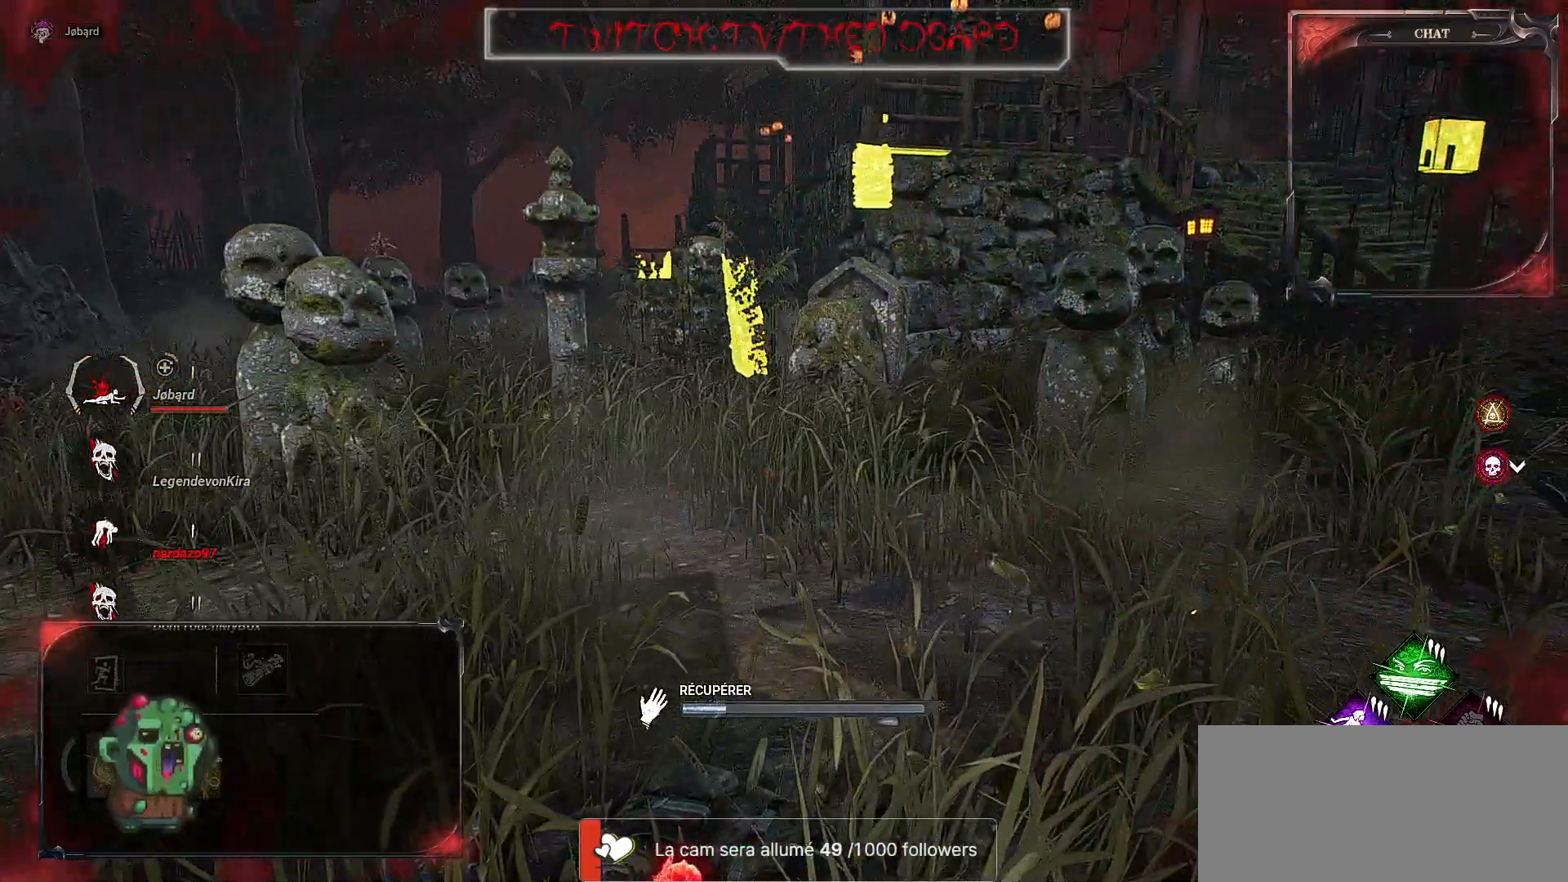
{"keys": [], "mouse": ["left"], "events": []}
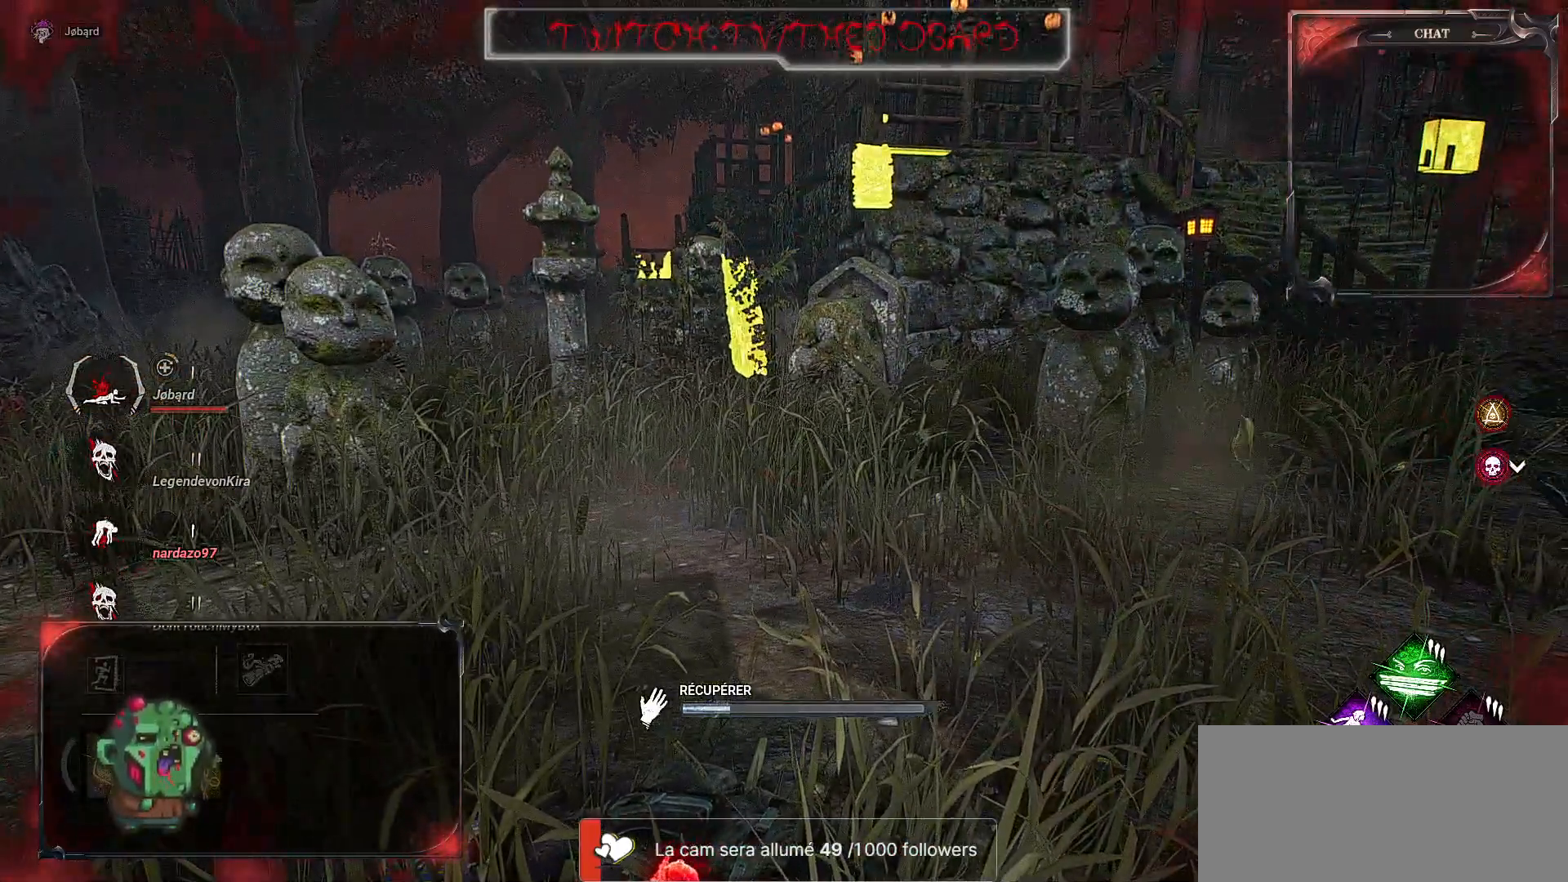
{"keys": [], "mouse": ["left"], "events": []}
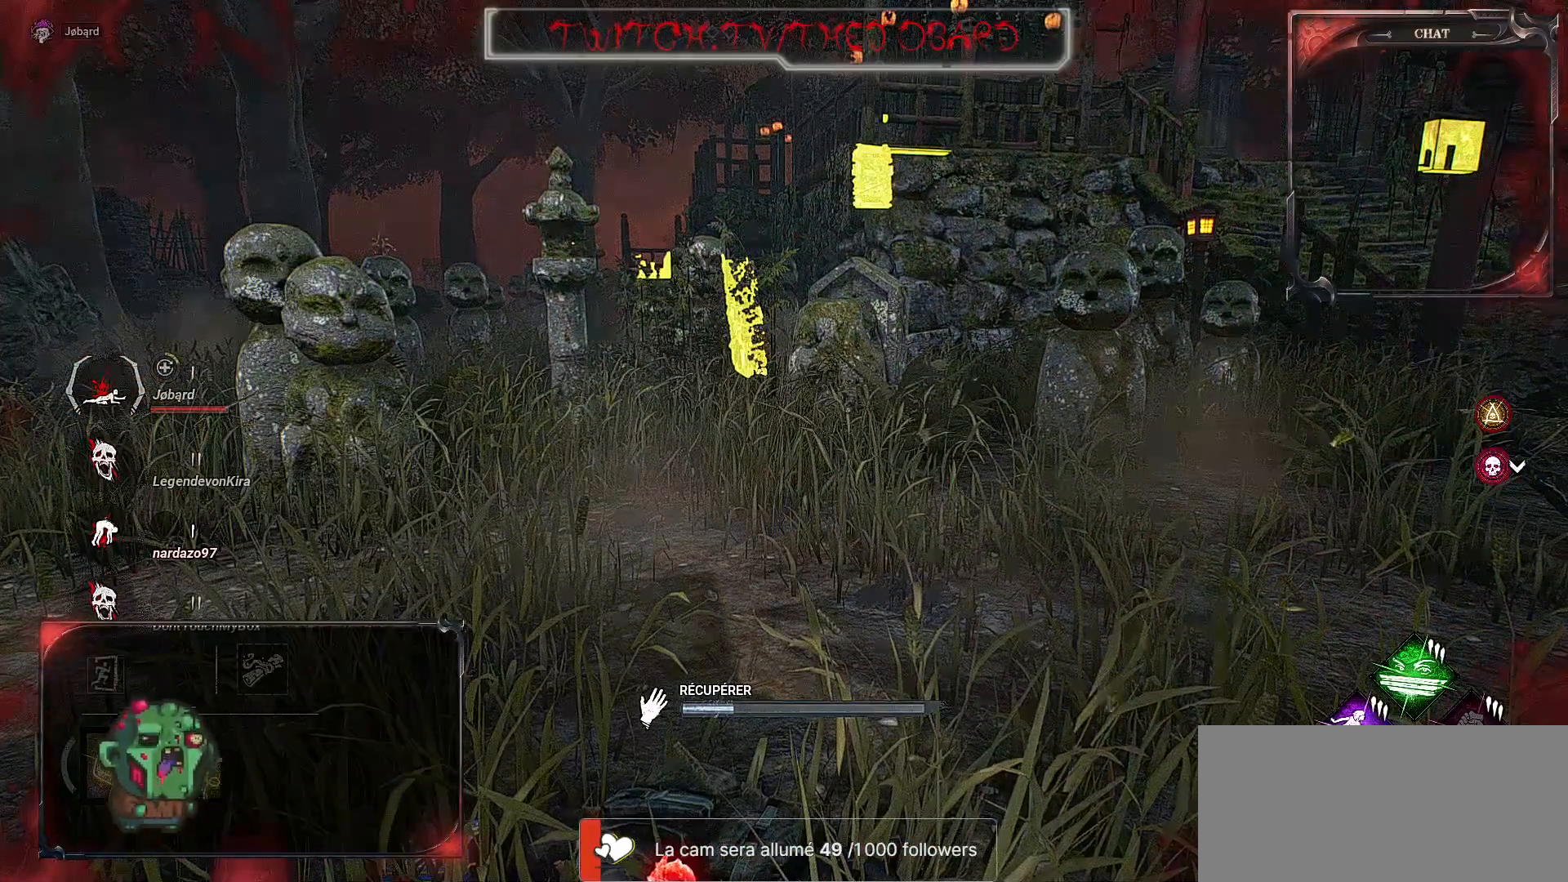
{"keys": [], "mouse": ["left"], "events": []}